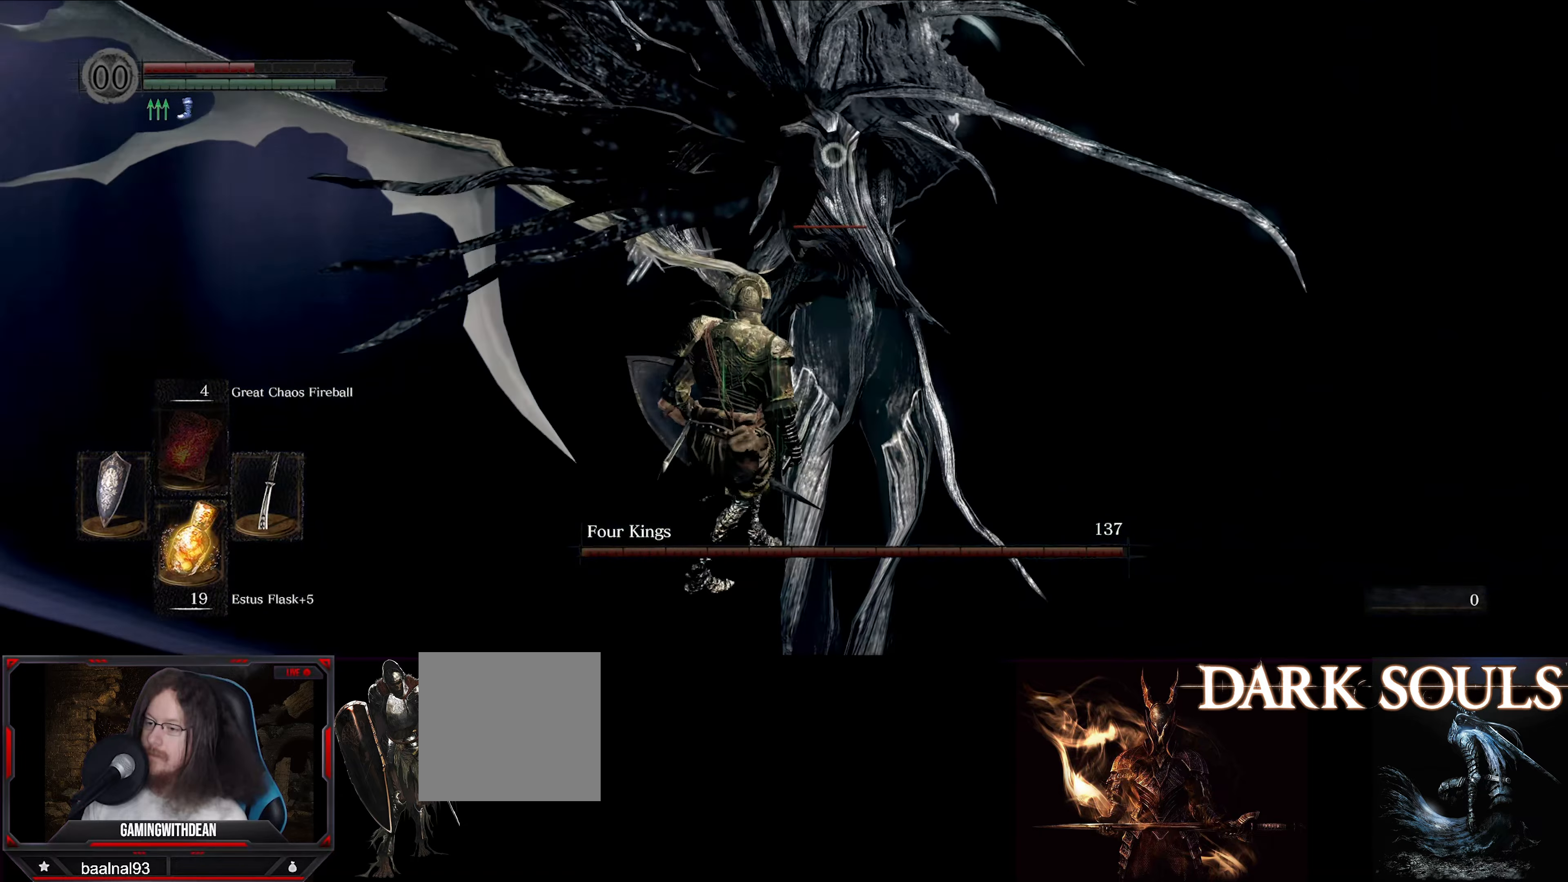
Gameplay with a controller (Xbox layout); each line is a JSON object with the inputs held at the frame after it. "events" lists button and stick changes between this image and that frame as [ms after this image, input, new state], when the widget could be followed in between. Not read: L3 R3.
{"buttons": [], "left_stick": "center", "right_stick": "center", "events": []}
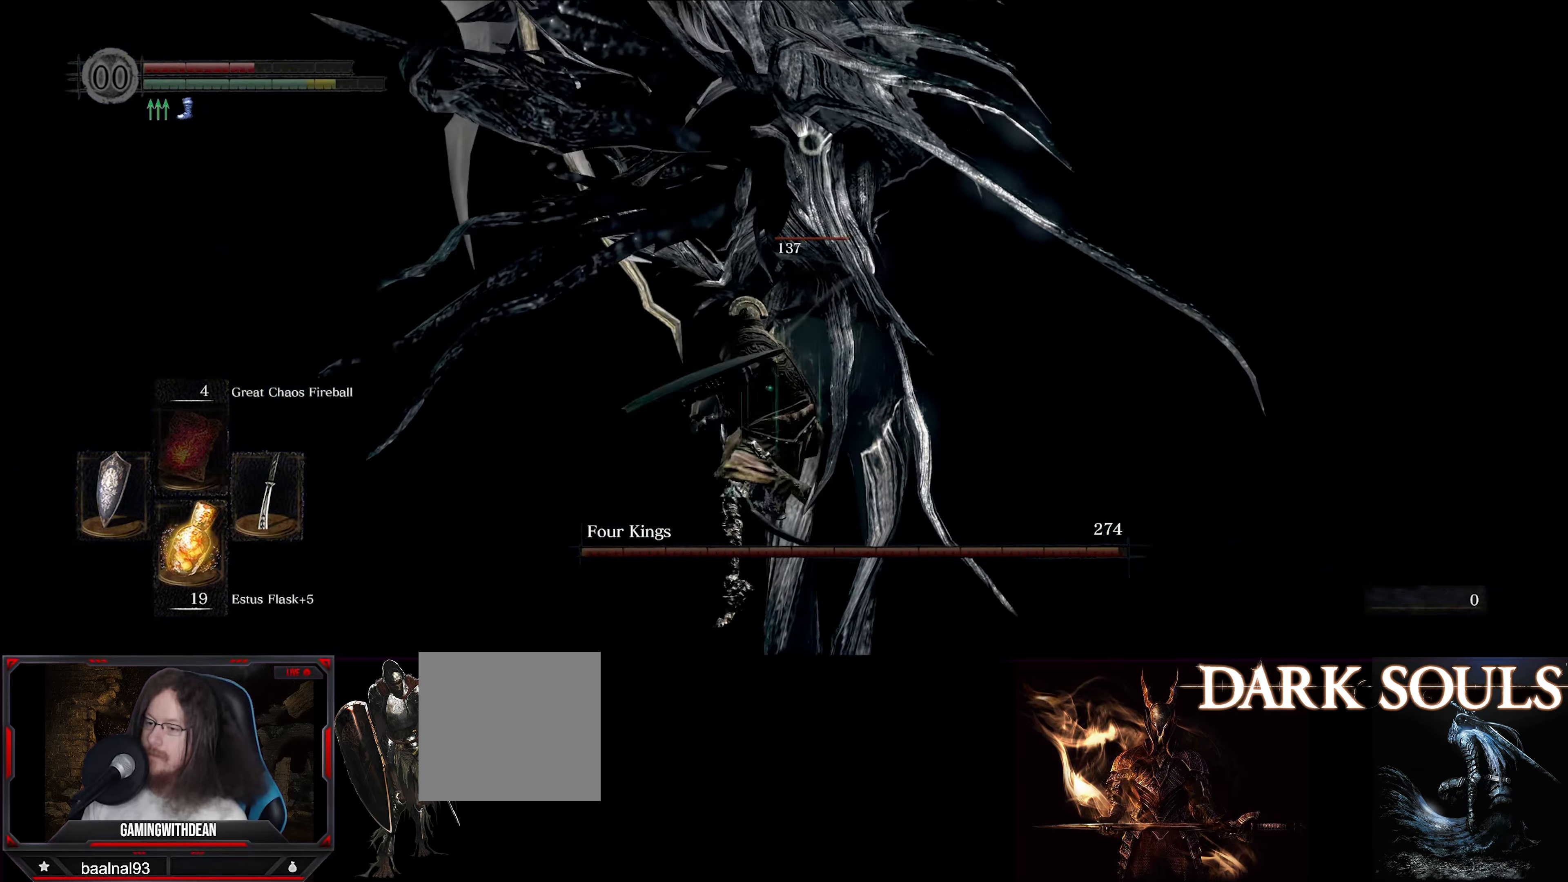
{"buttons": [], "left_stick": "center", "right_stick": "center", "events": [[83, "R1", "down"], [200, "R1", "up"]]}
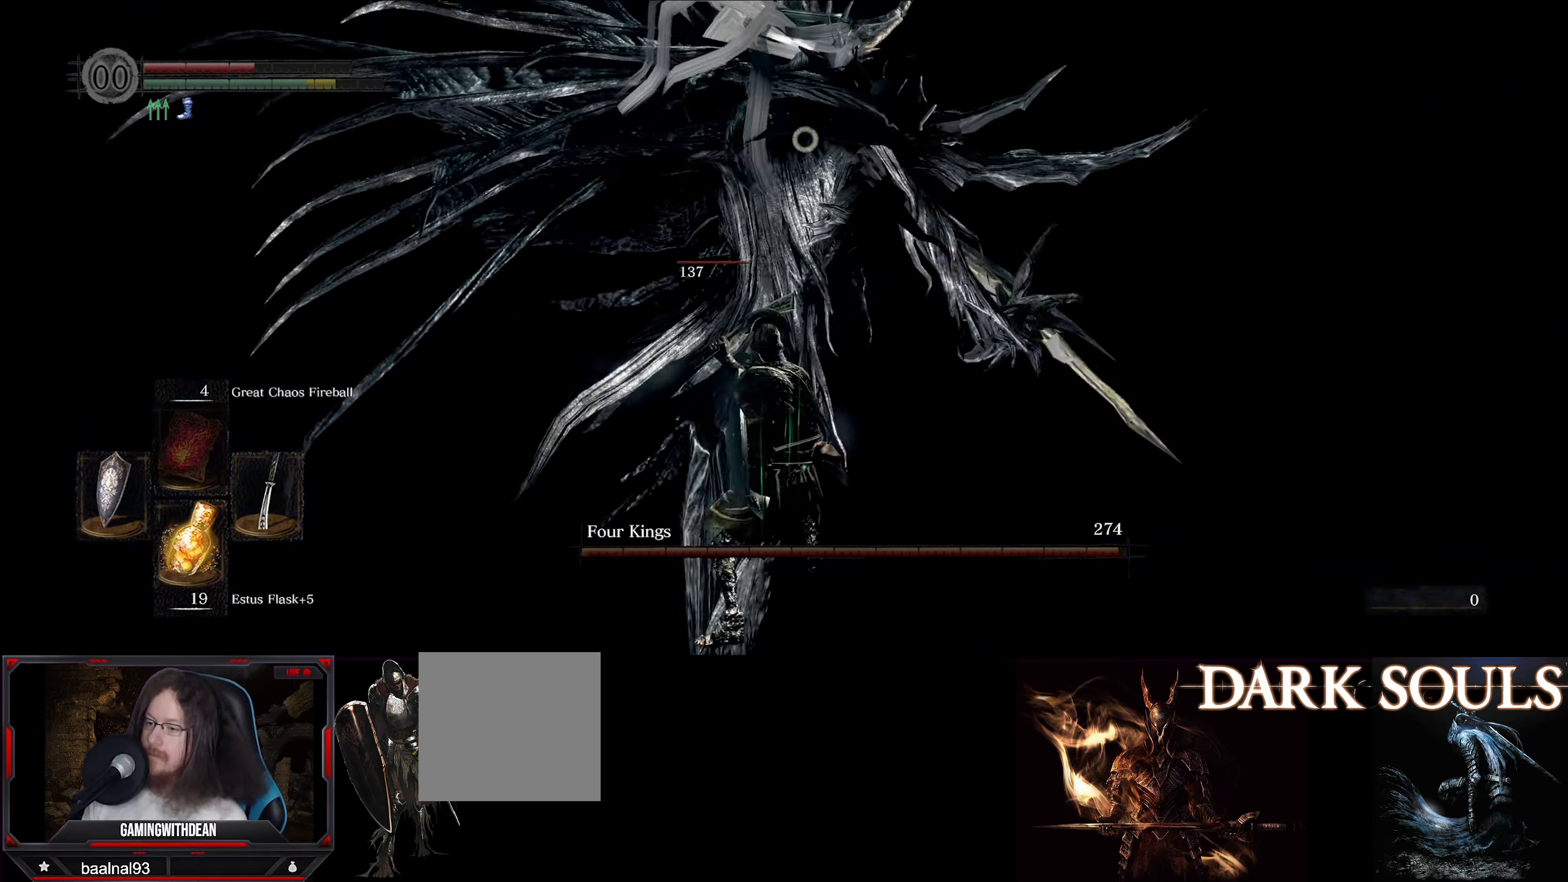
{"buttons": [], "left_stick": "left", "right_stick": "center", "events": [[183, "left_stick", "left"]]}
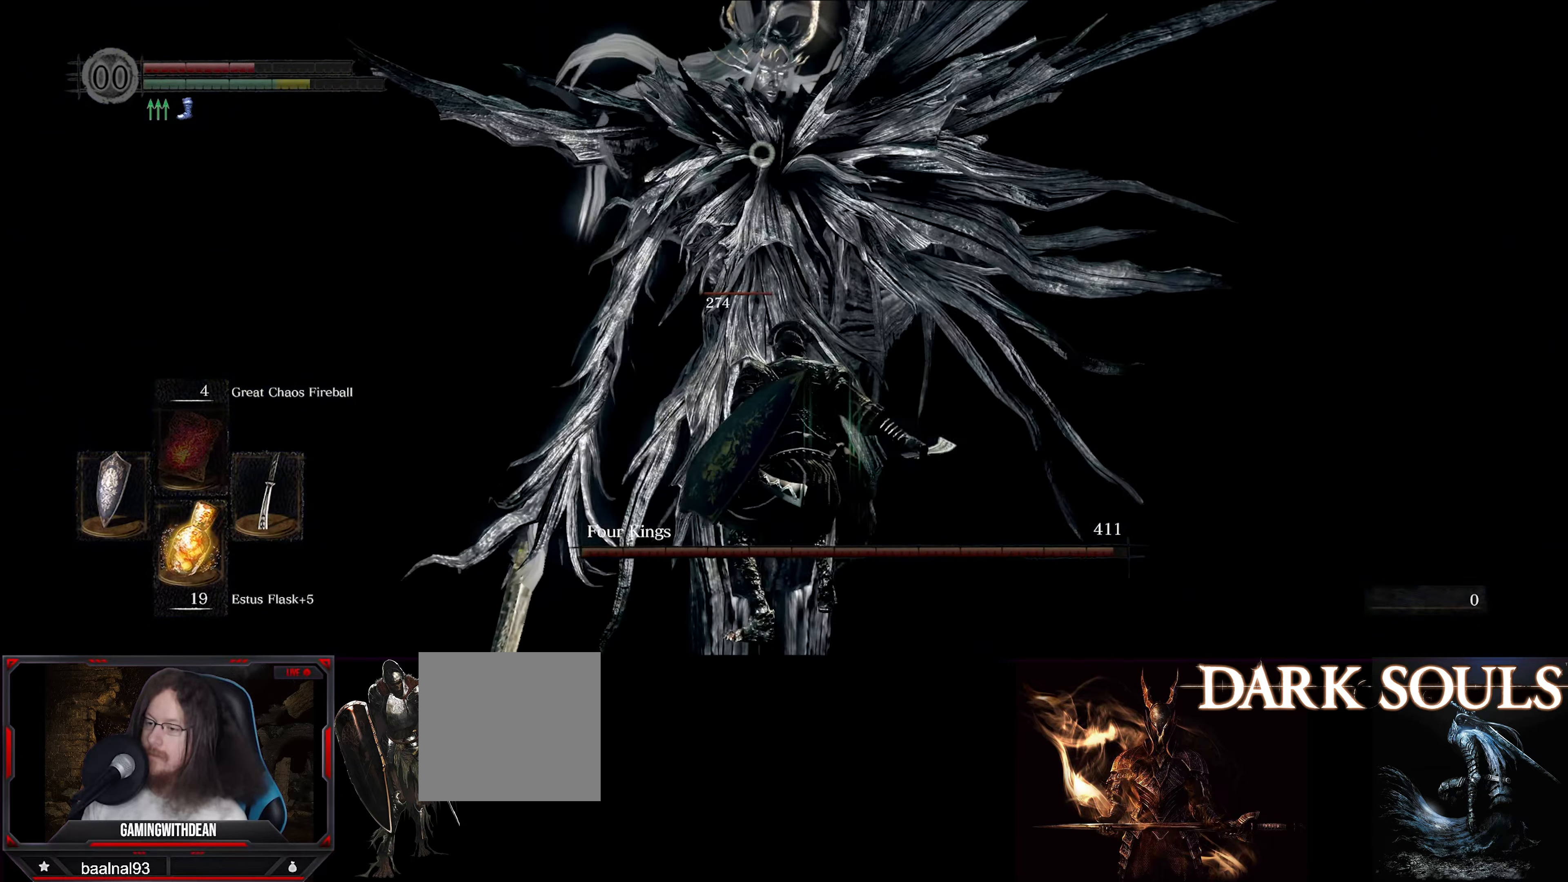
{"buttons": [], "left_stick": "left", "right_stick": "center", "events": []}
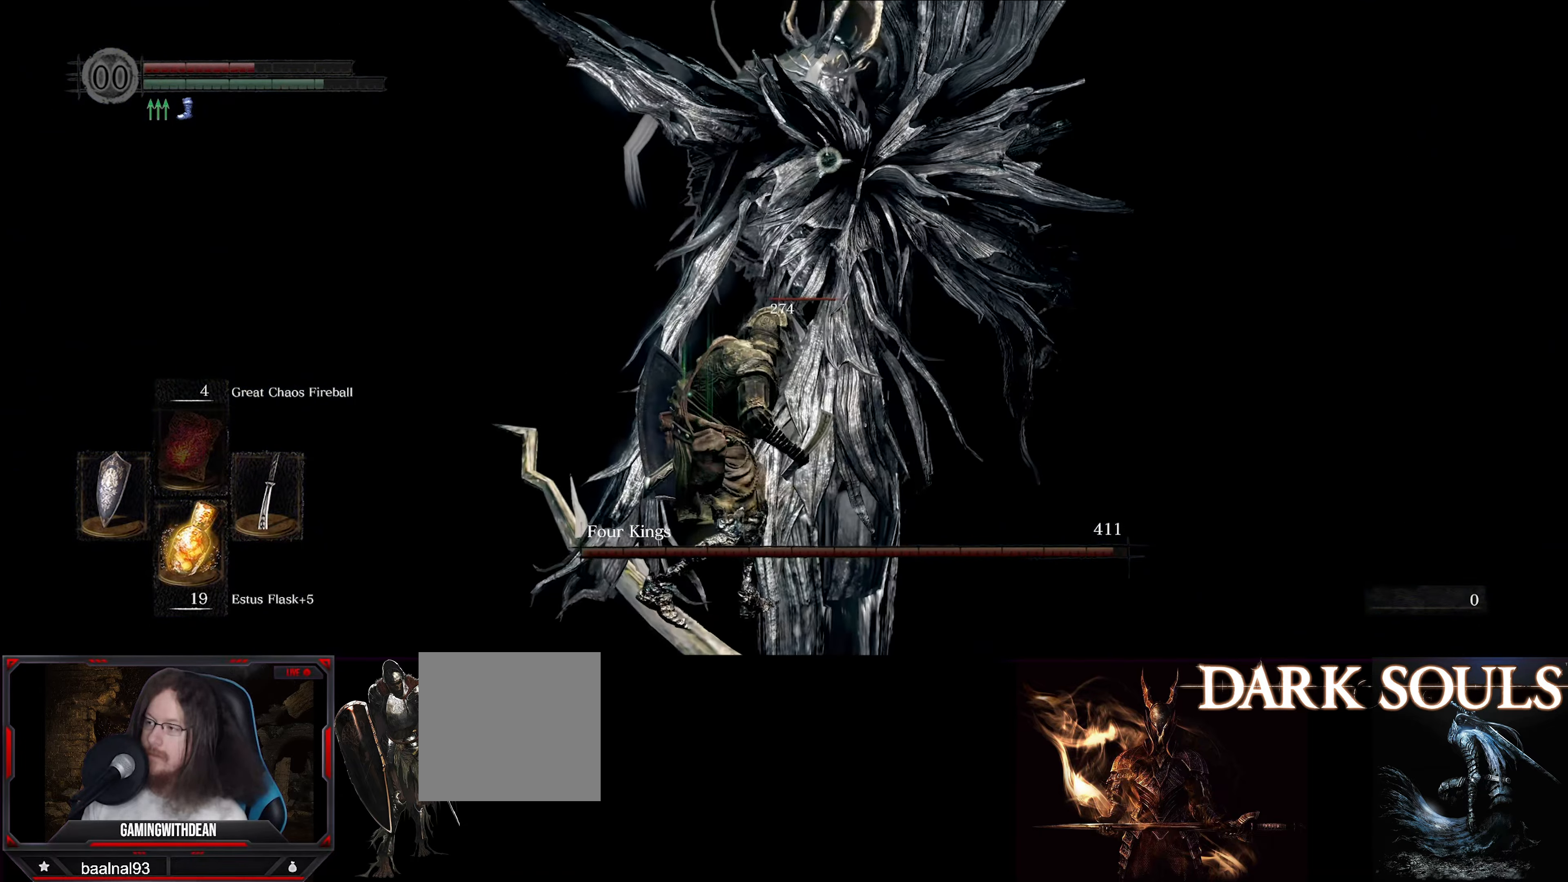
{"buttons": [], "left_stick": "left", "right_stick": "center", "events": []}
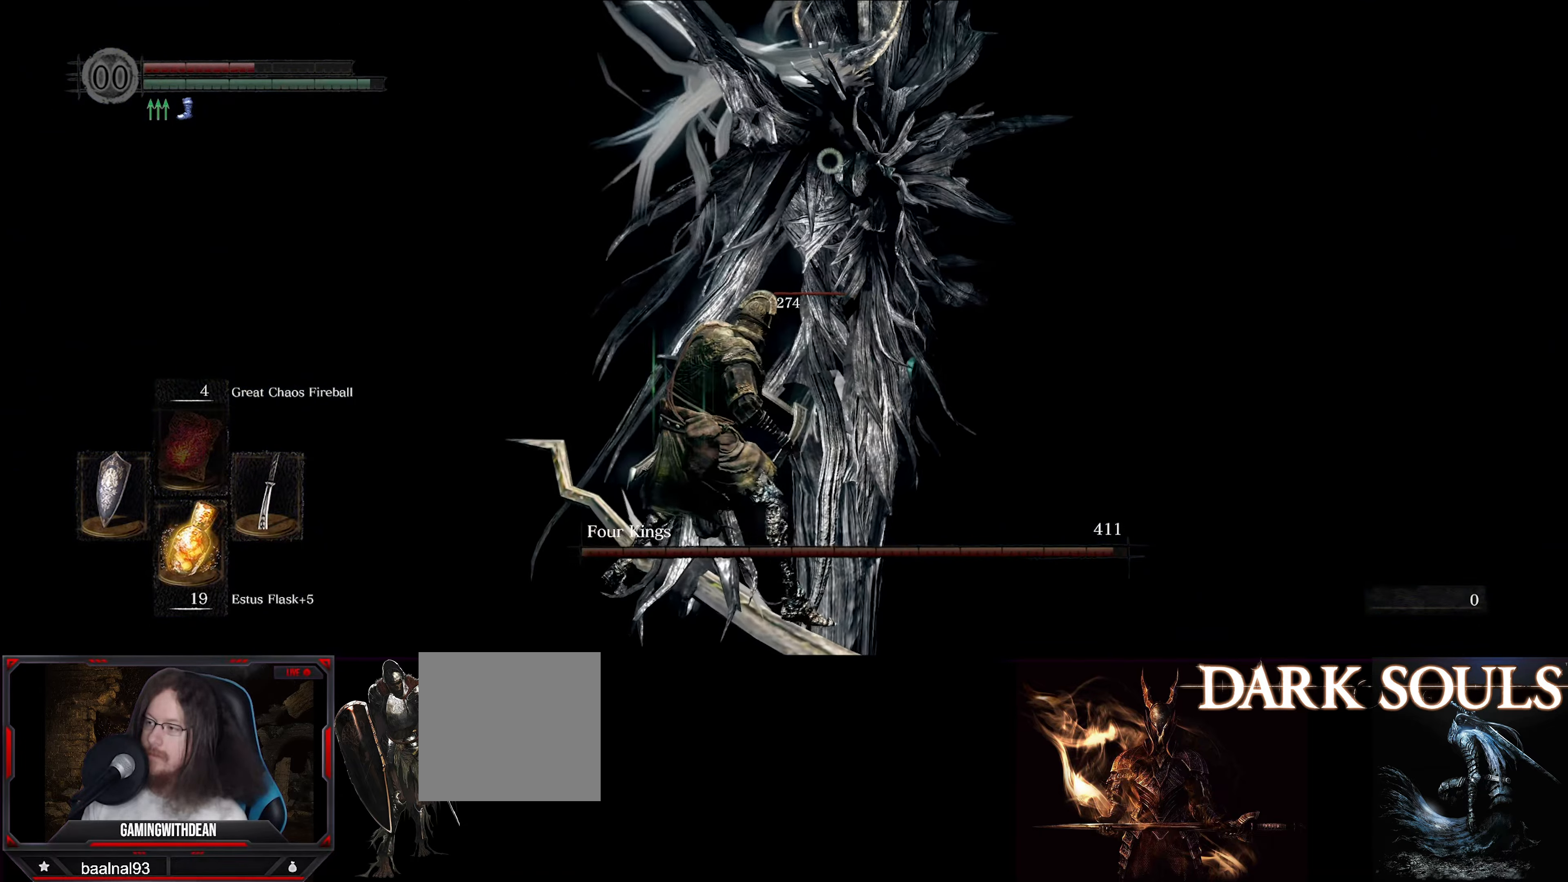
{"buttons": [], "left_stick": "left", "right_stick": "center", "events": []}
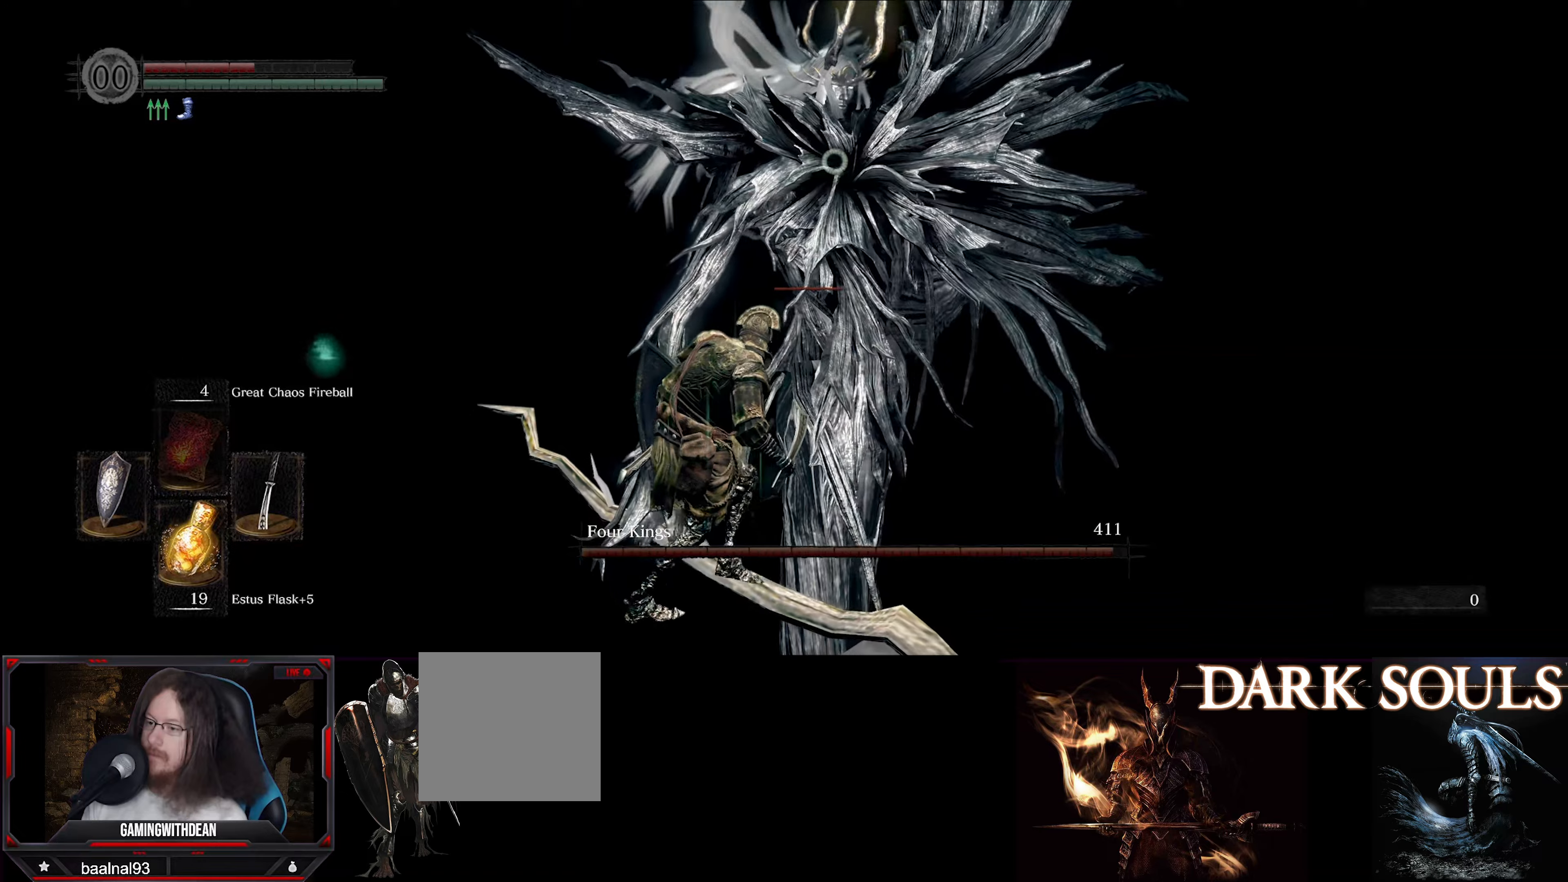
{"buttons": [], "left_stick": "up-left", "right_stick": "center", "events": [[184, "left_stick", "up-left"]]}
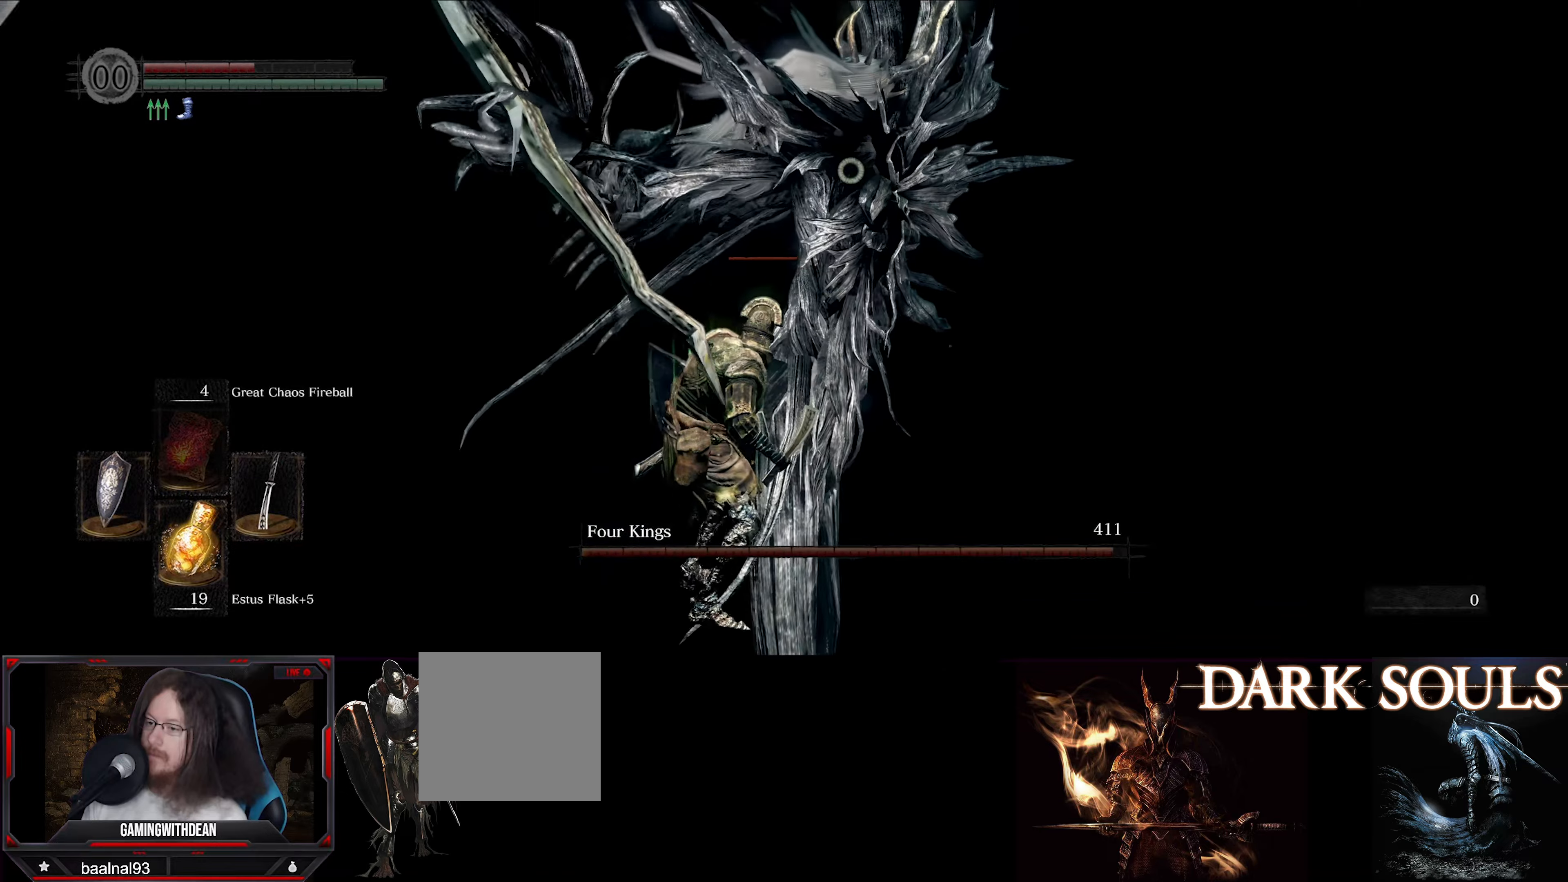
{"buttons": ["L1"], "left_stick": "up-left", "right_stick": "center", "events": [[250, "L1", "down"]]}
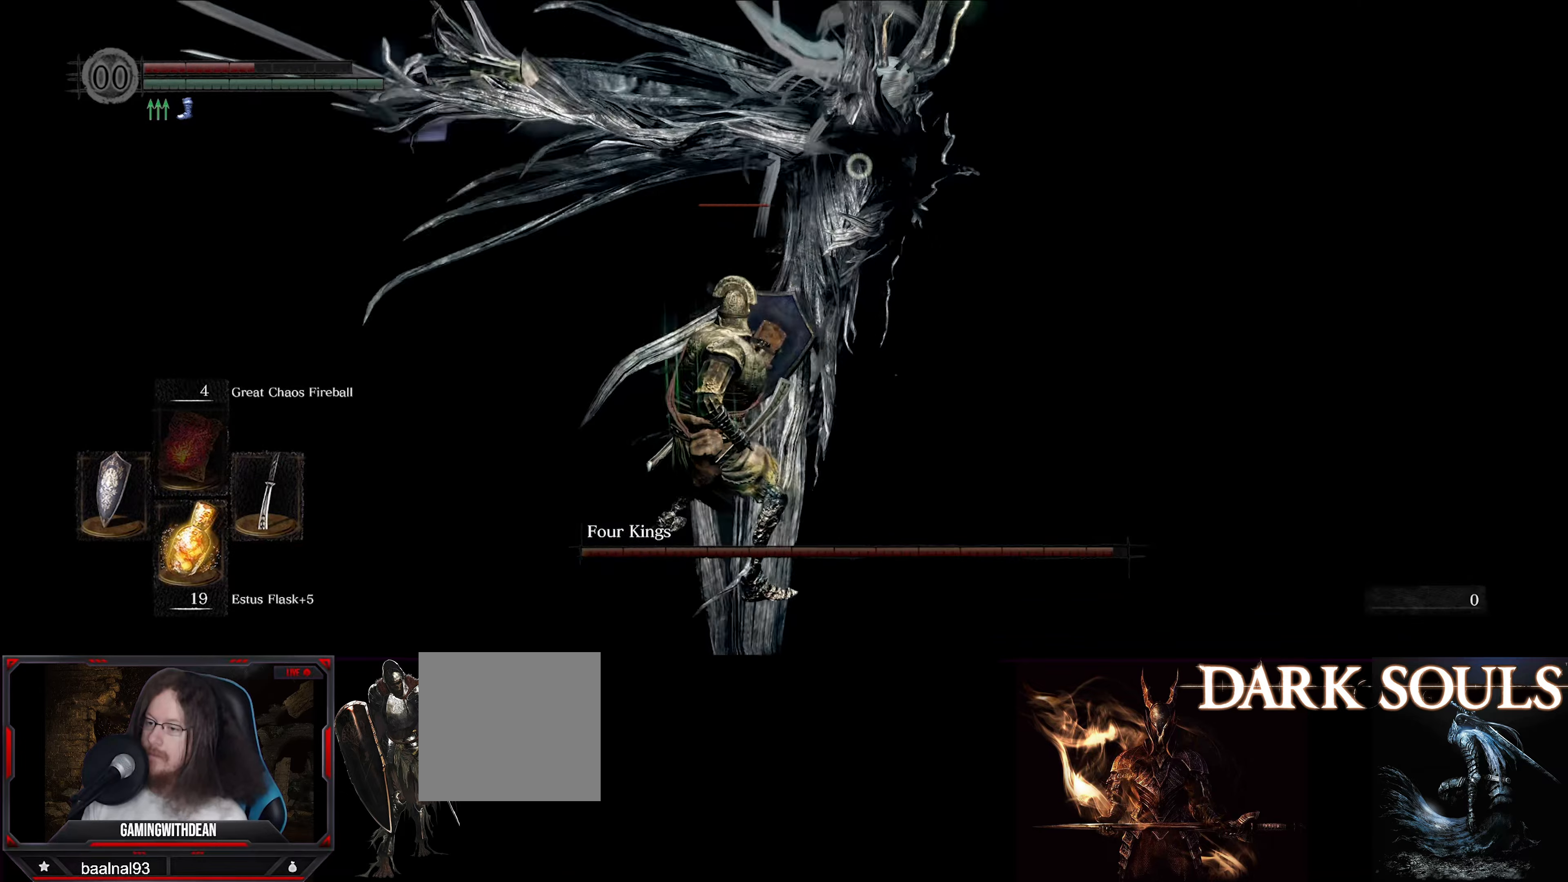
{"buttons": ["L1"], "left_stick": "up-left", "right_stick": "center", "events": []}
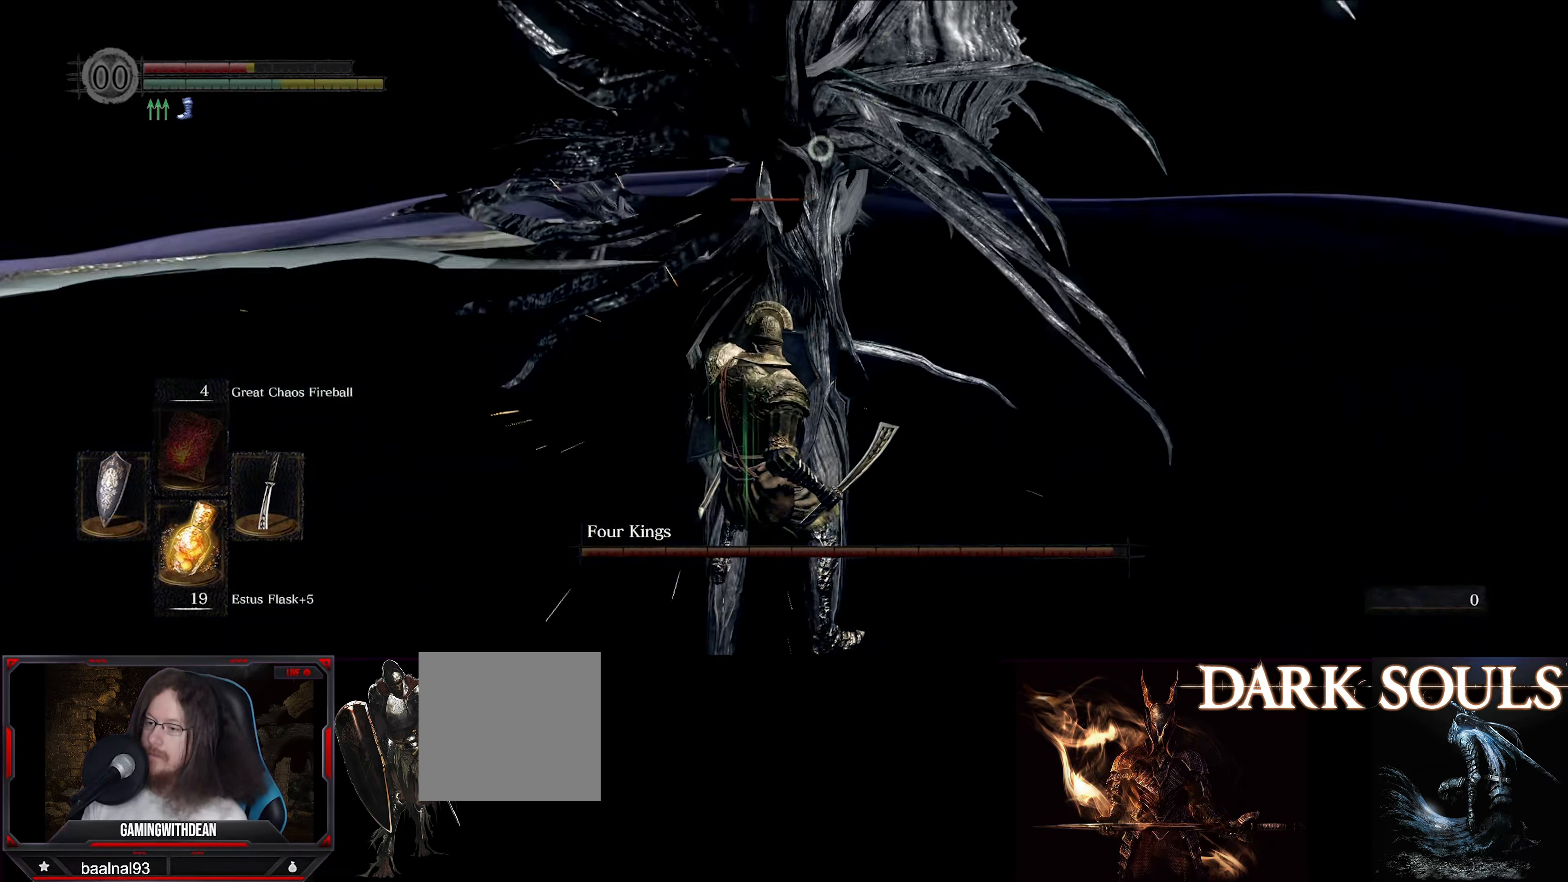
{"buttons": [], "left_stick": "left", "right_stick": "center", "events": [[317, "left_stick", "left"], [350, "L1", "up"]]}
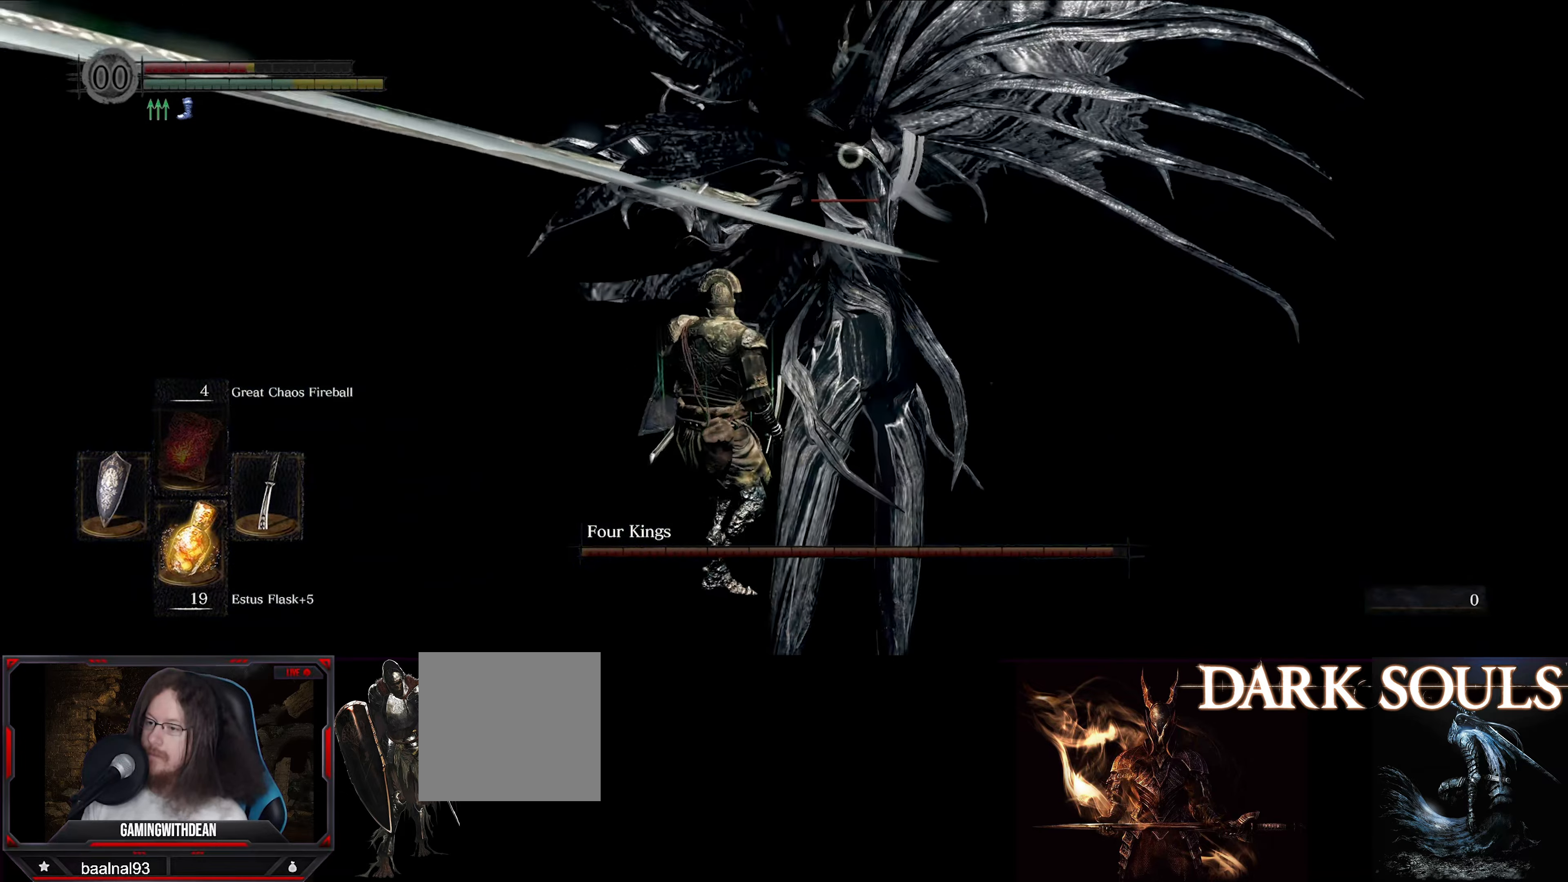
{"buttons": ["L1"], "left_stick": "left", "right_stick": "center", "events": [[234, "L1", "down"]]}
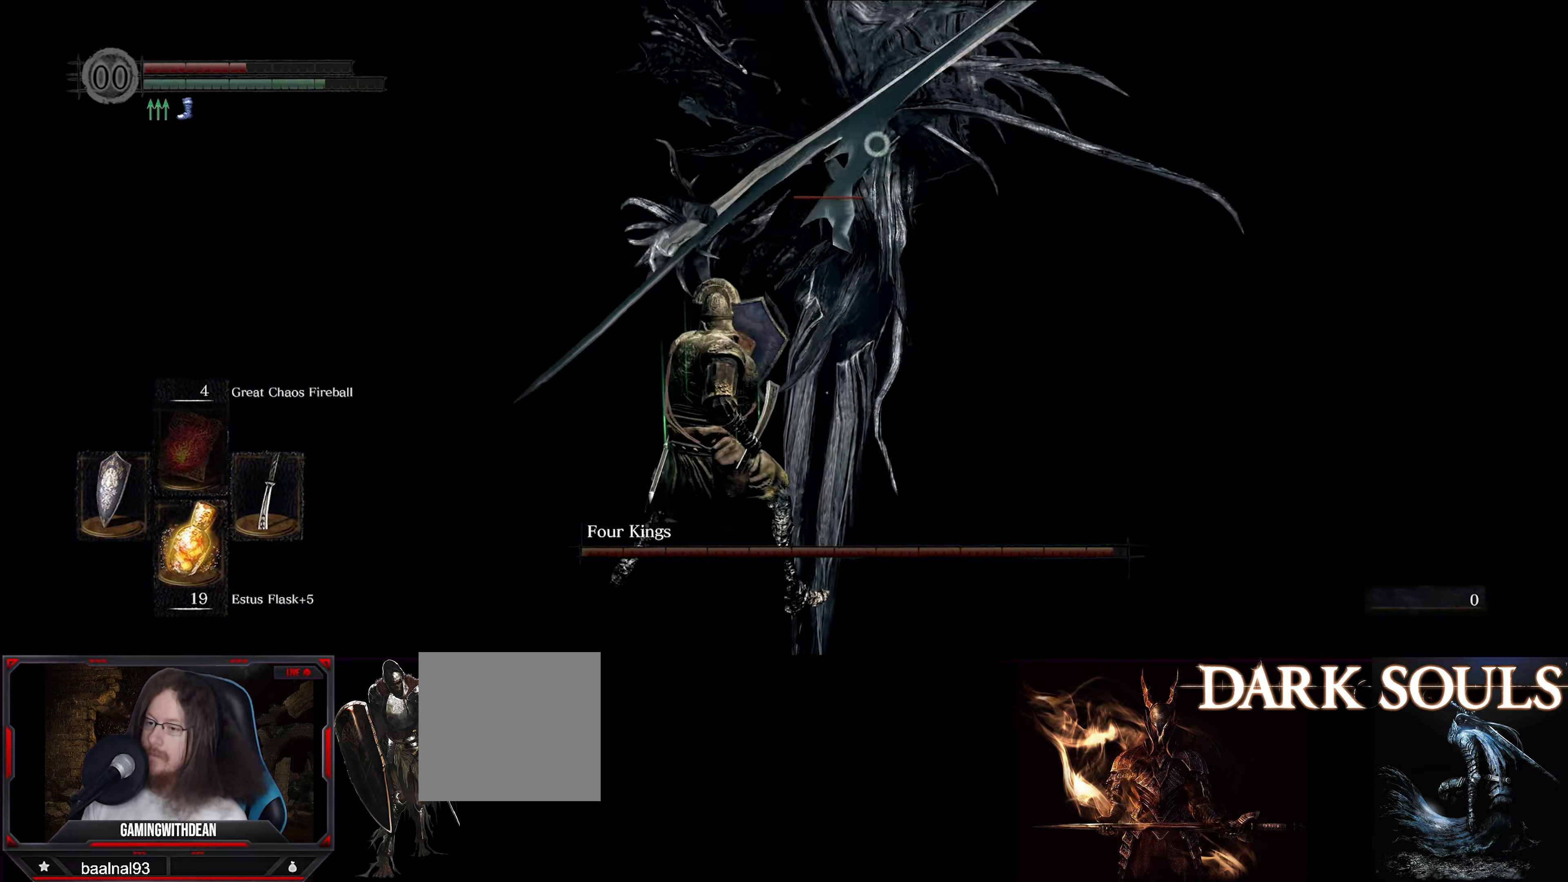
{"buttons": ["L1"], "left_stick": "up-left", "right_stick": "center", "events": [[234, "left_stick", "up-left"]]}
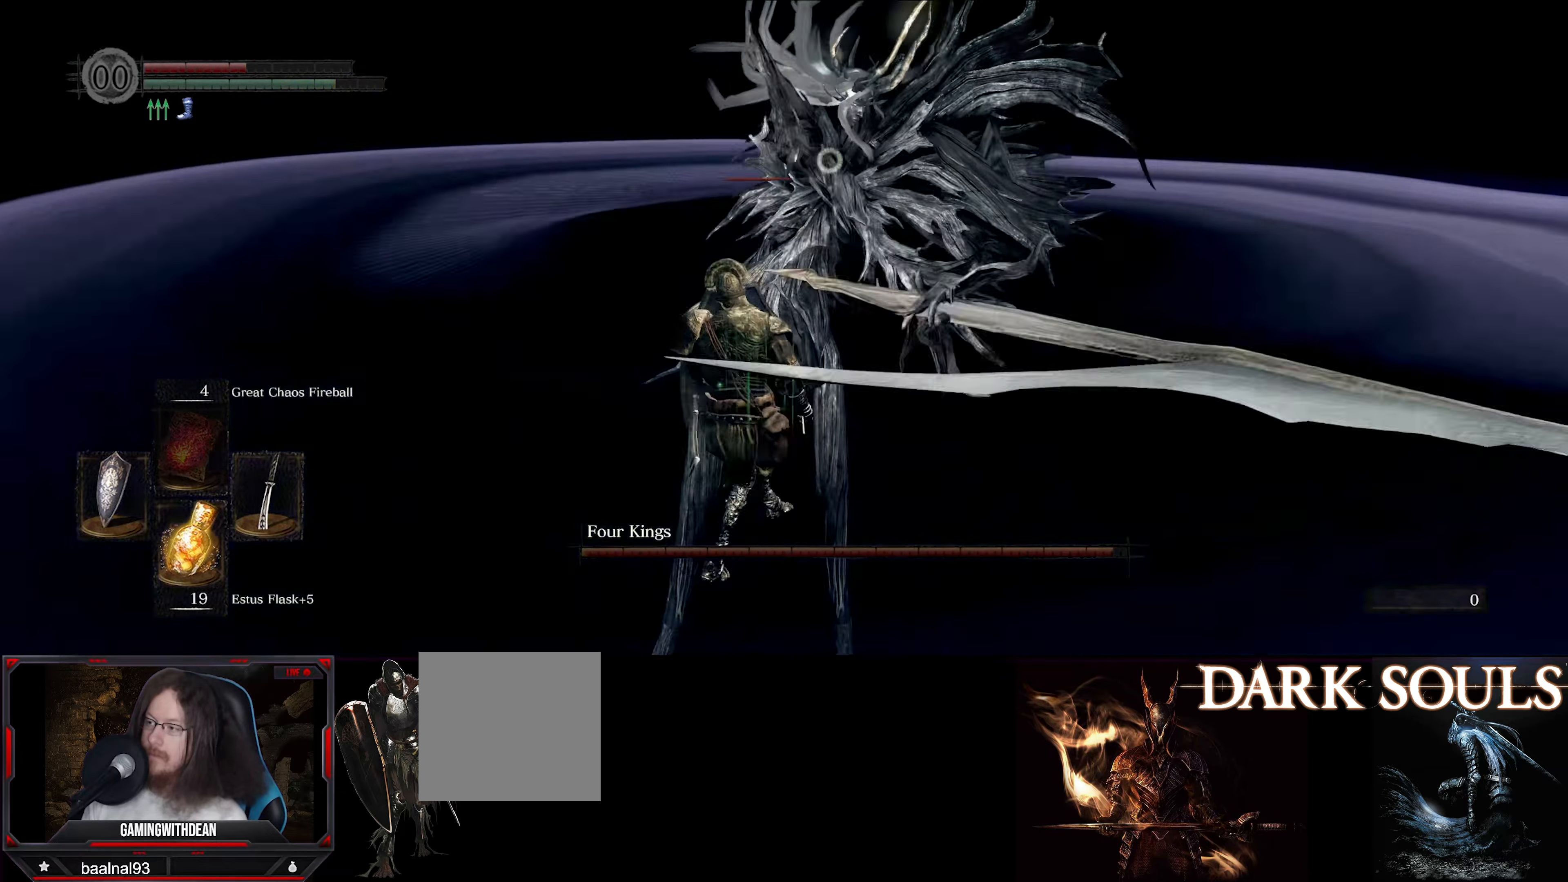
{"buttons": ["L1"], "left_stick": "up-left", "right_stick": "center", "events": []}
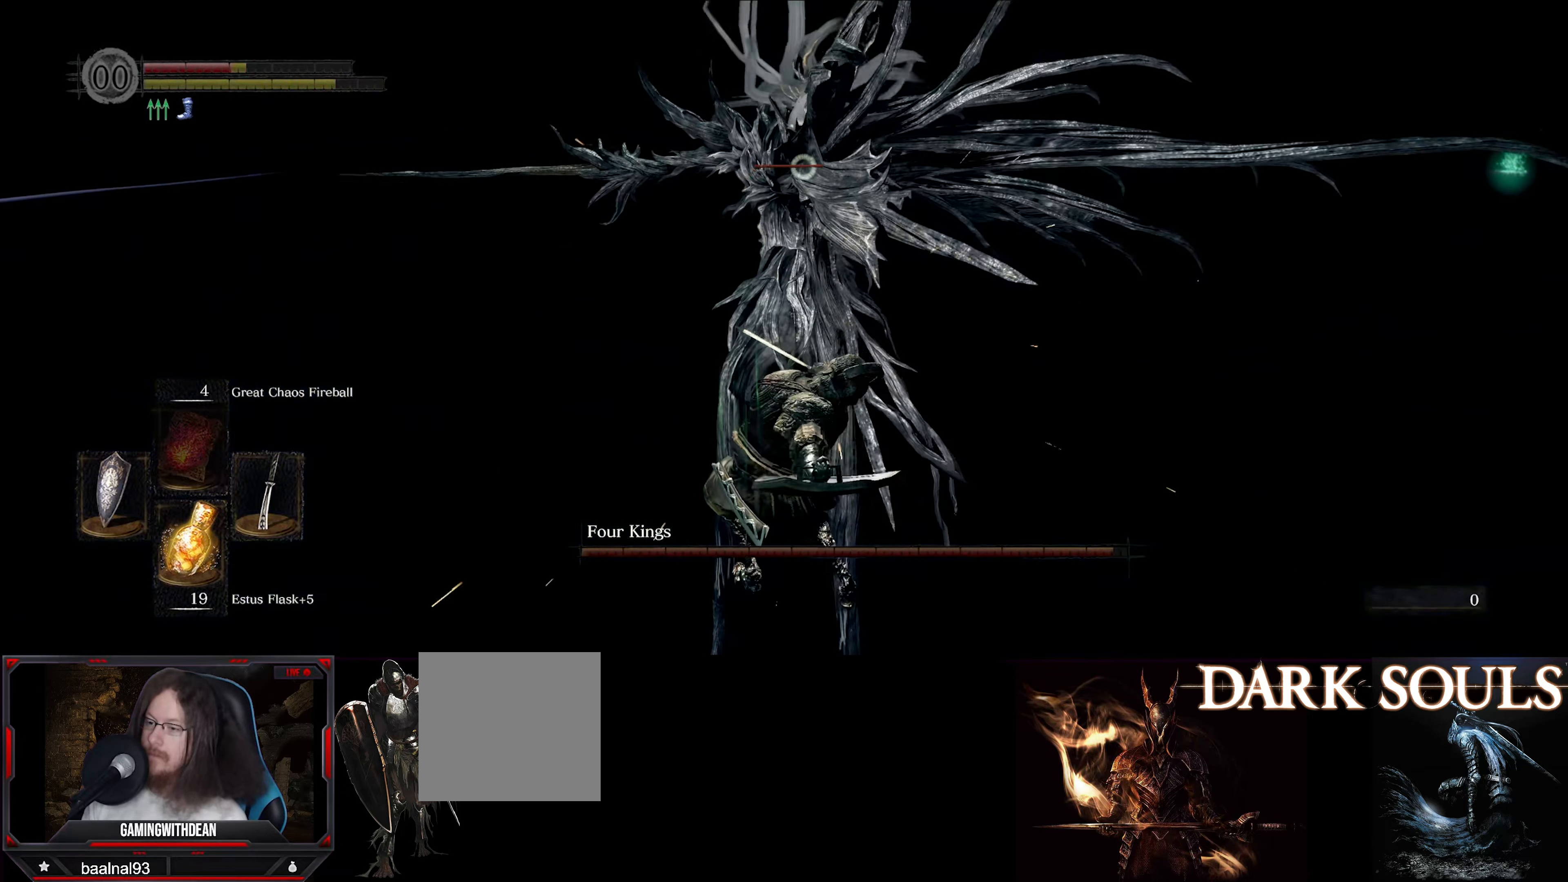
{"buttons": [], "left_stick": "center", "right_stick": "center", "events": [[84, "L1", "up"], [417, "left_stick", "center"]]}
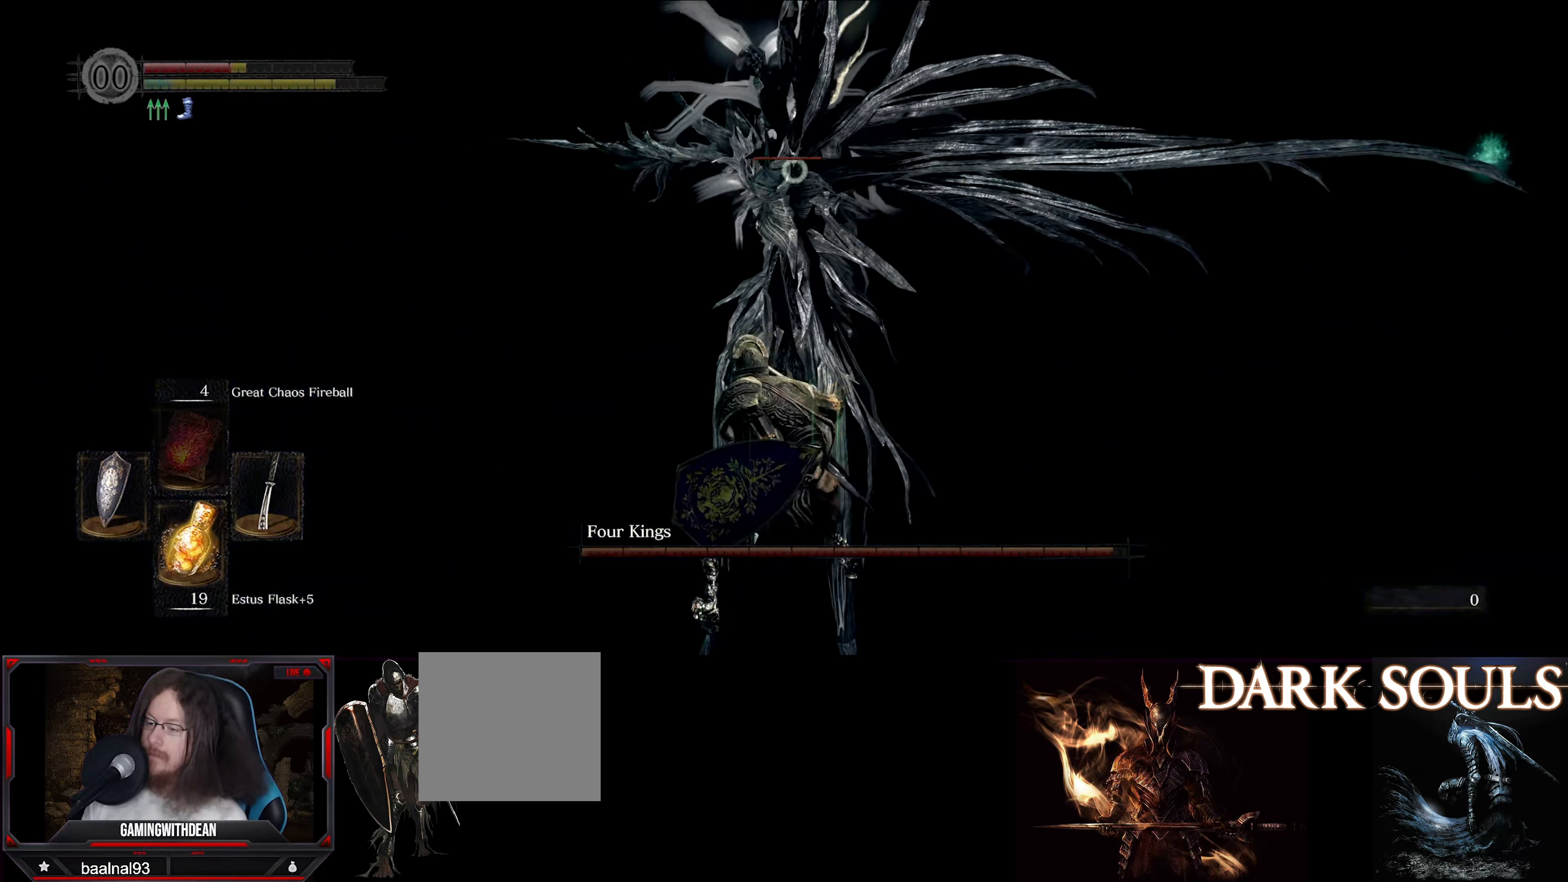
{"buttons": [], "left_stick": "down", "right_stick": "center", "events": [[100, "left_stick", "down"]]}
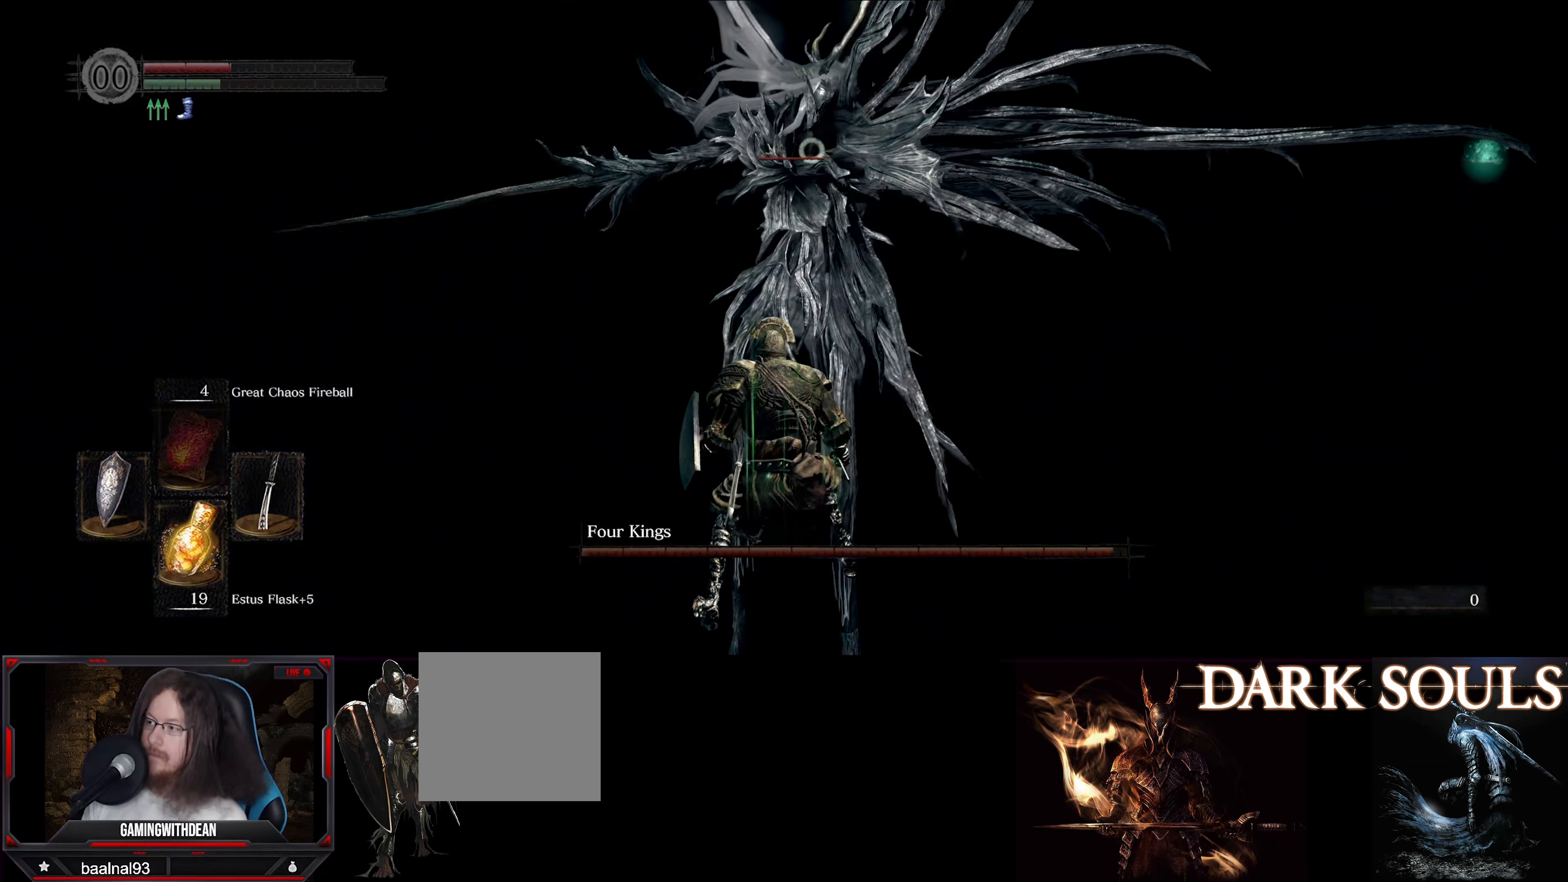
{"buttons": [], "left_stick": "down", "right_stick": "center", "events": []}
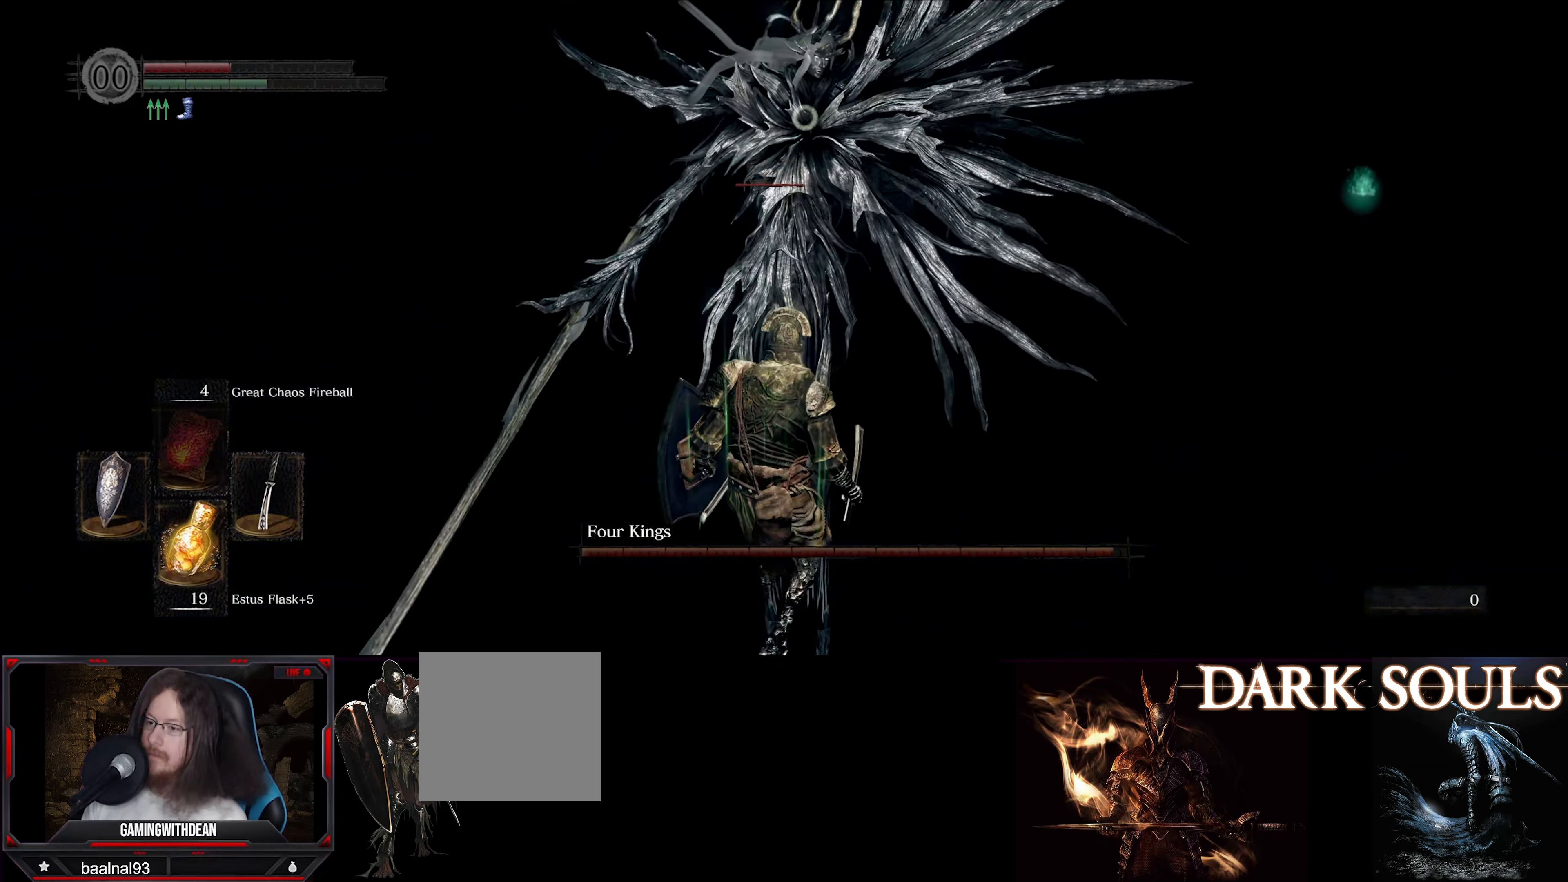
{"buttons": [], "left_stick": "down", "right_stick": "center", "events": [[166, "X", "down"], [266, "X", "up"]]}
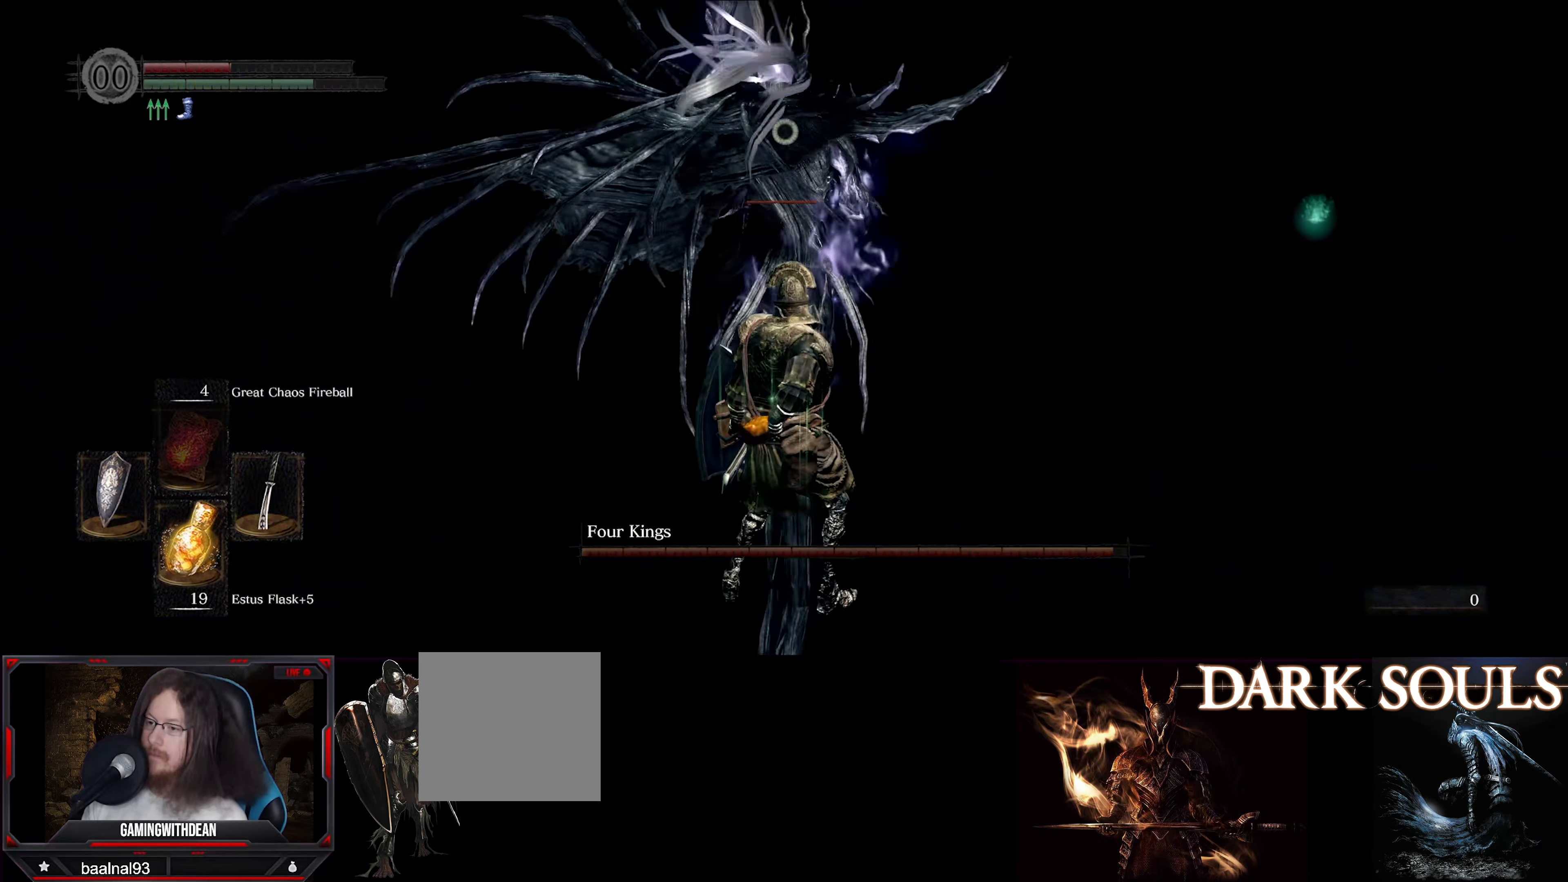
{"buttons": [], "left_stick": "center", "right_stick": "center", "events": [[33, "left_stick", "center"]]}
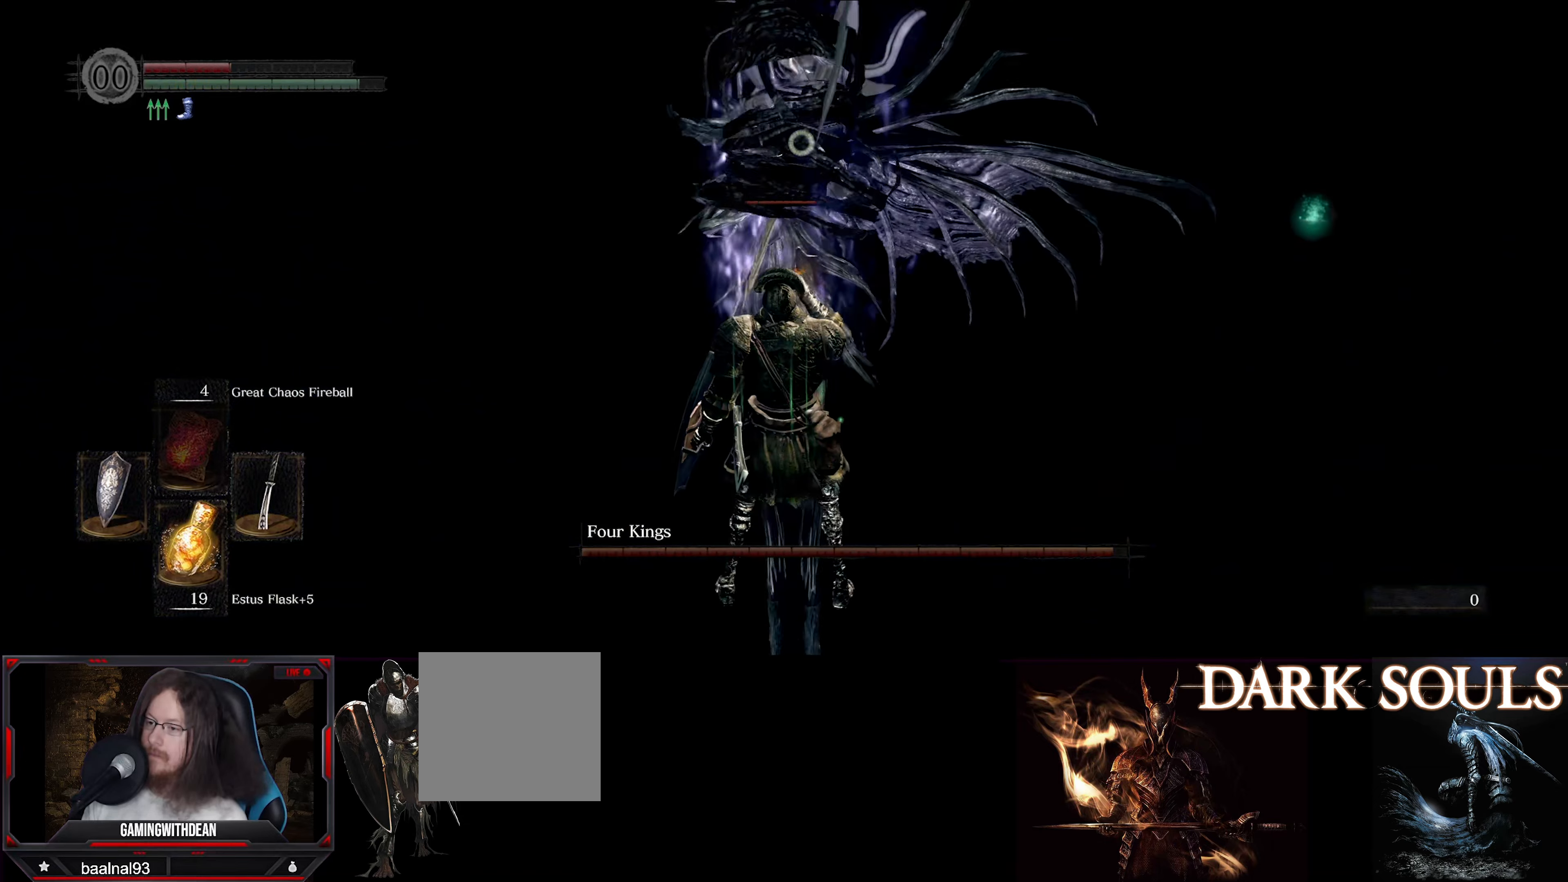
{"buttons": [], "left_stick": "center", "right_stick": "center", "events": []}
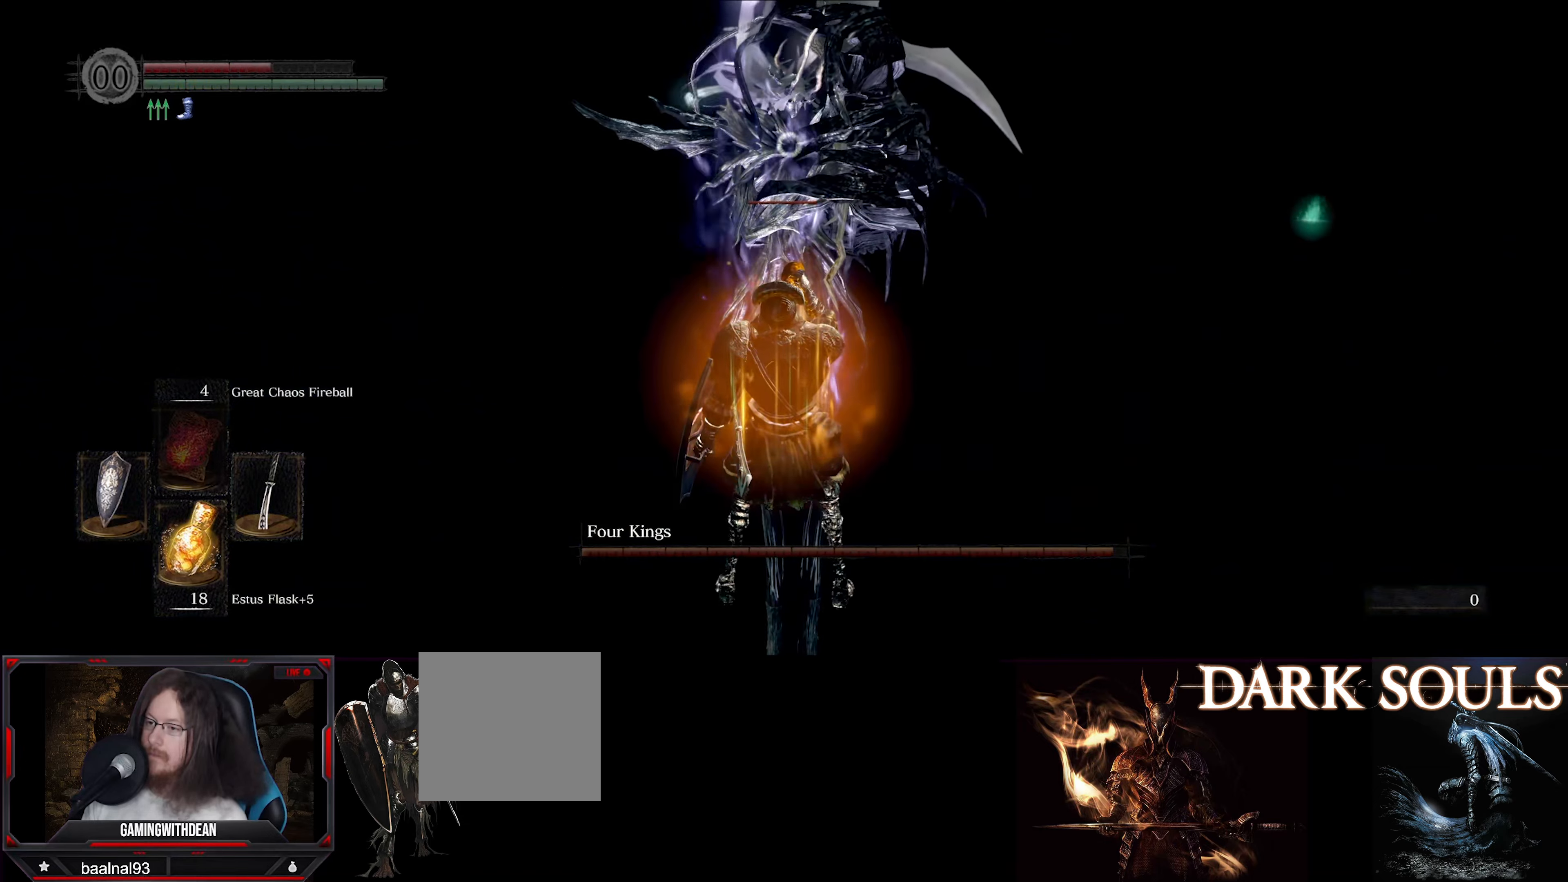
{"buttons": [], "left_stick": "down", "right_stick": "center", "events": [[416, "left_stick", "down"]]}
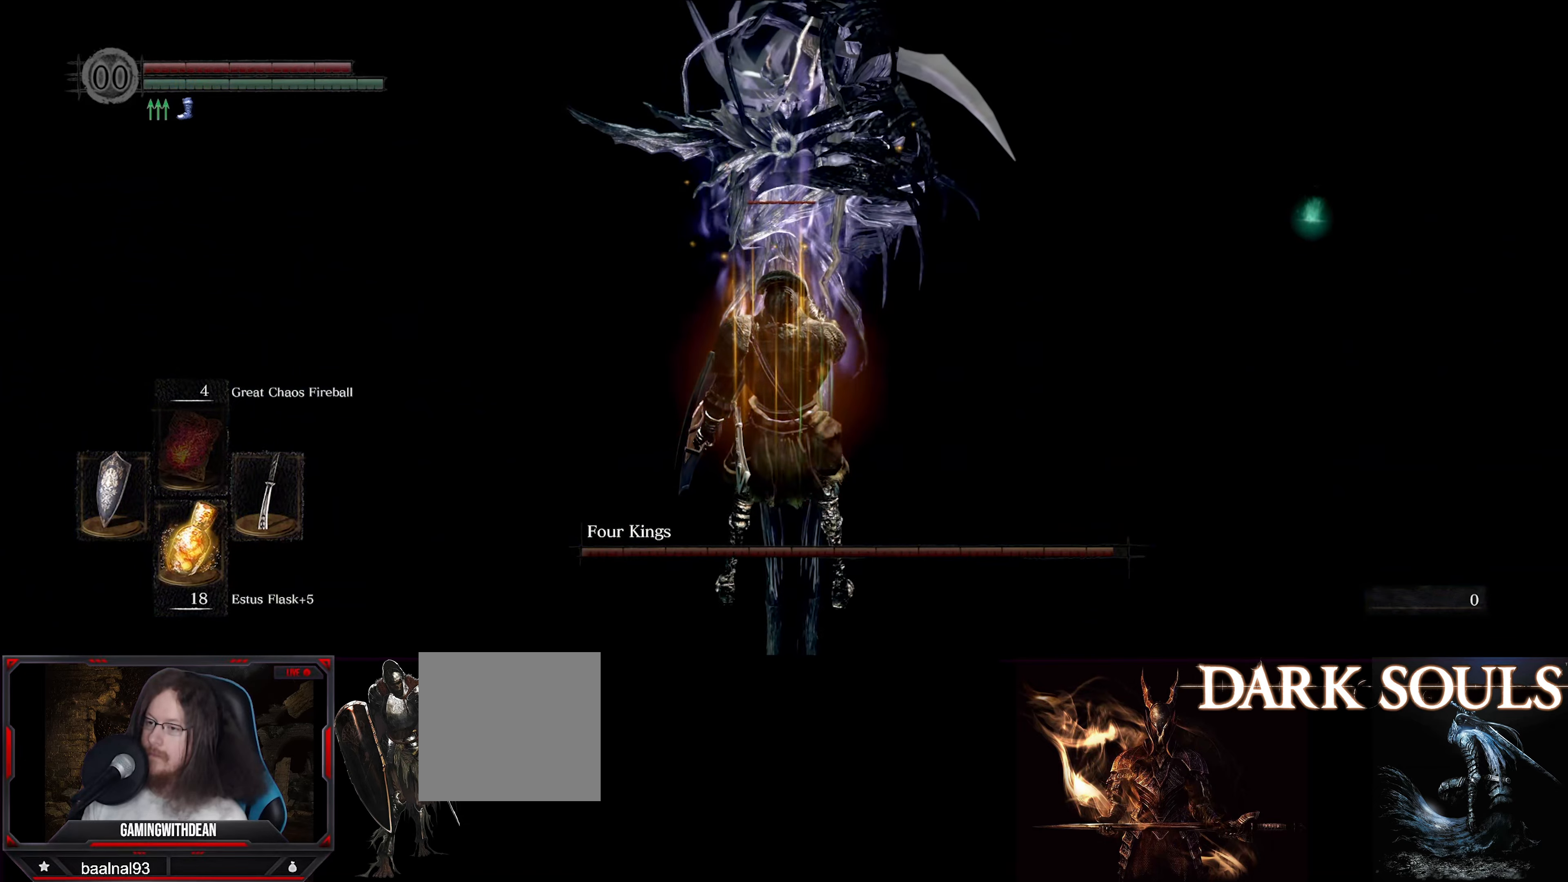
{"buttons": [], "left_stick": "down", "right_stick": "center", "events": []}
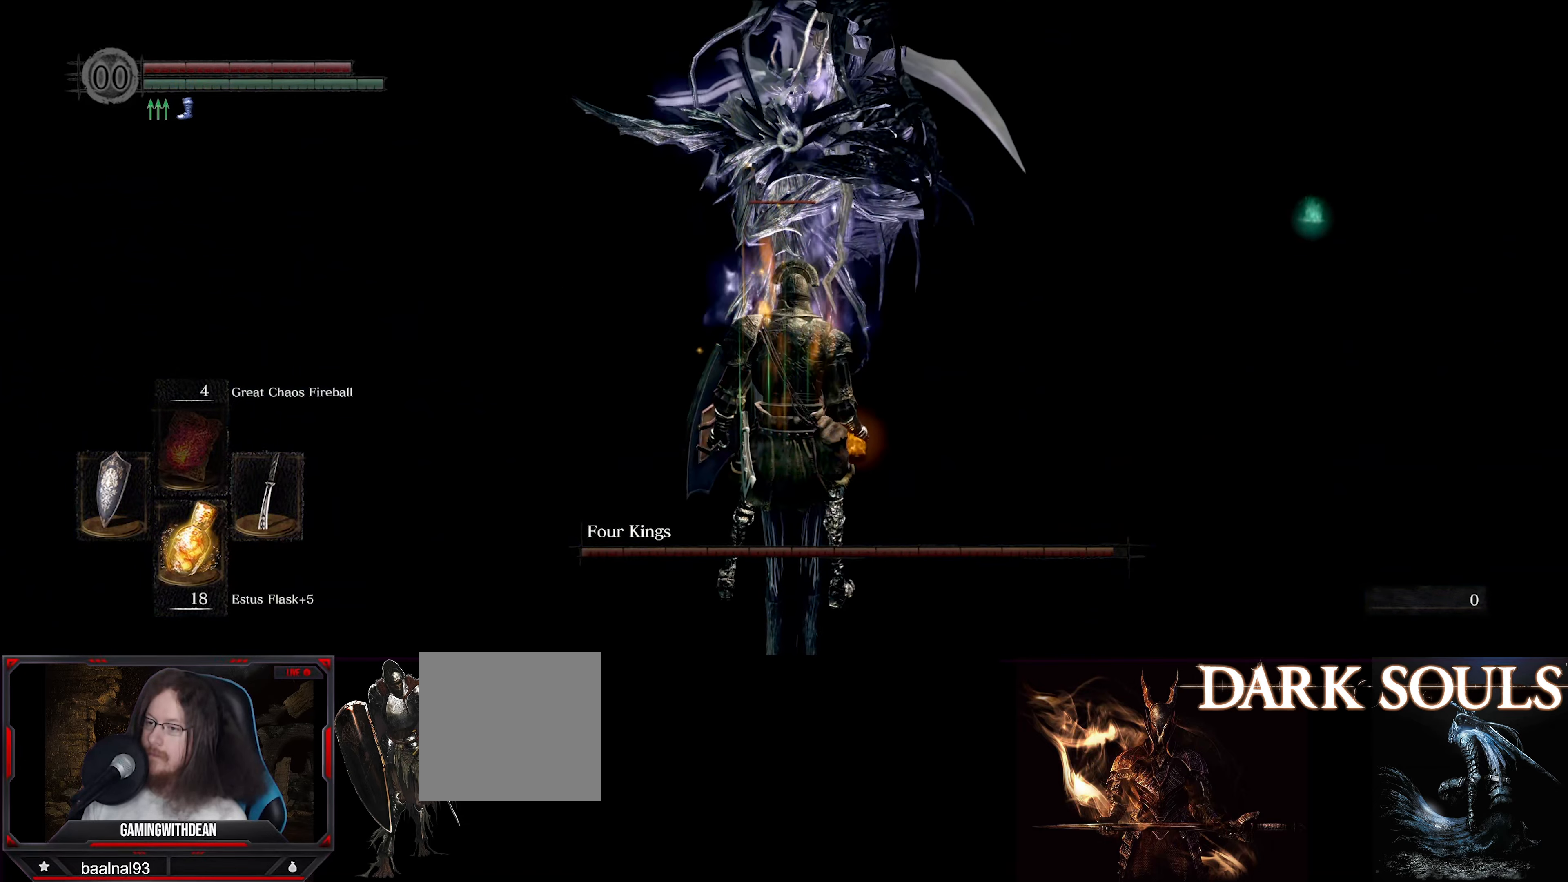
{"buttons": ["L1"], "left_stick": "down", "right_stick": "center", "events": [[133, "L1", "down"]]}
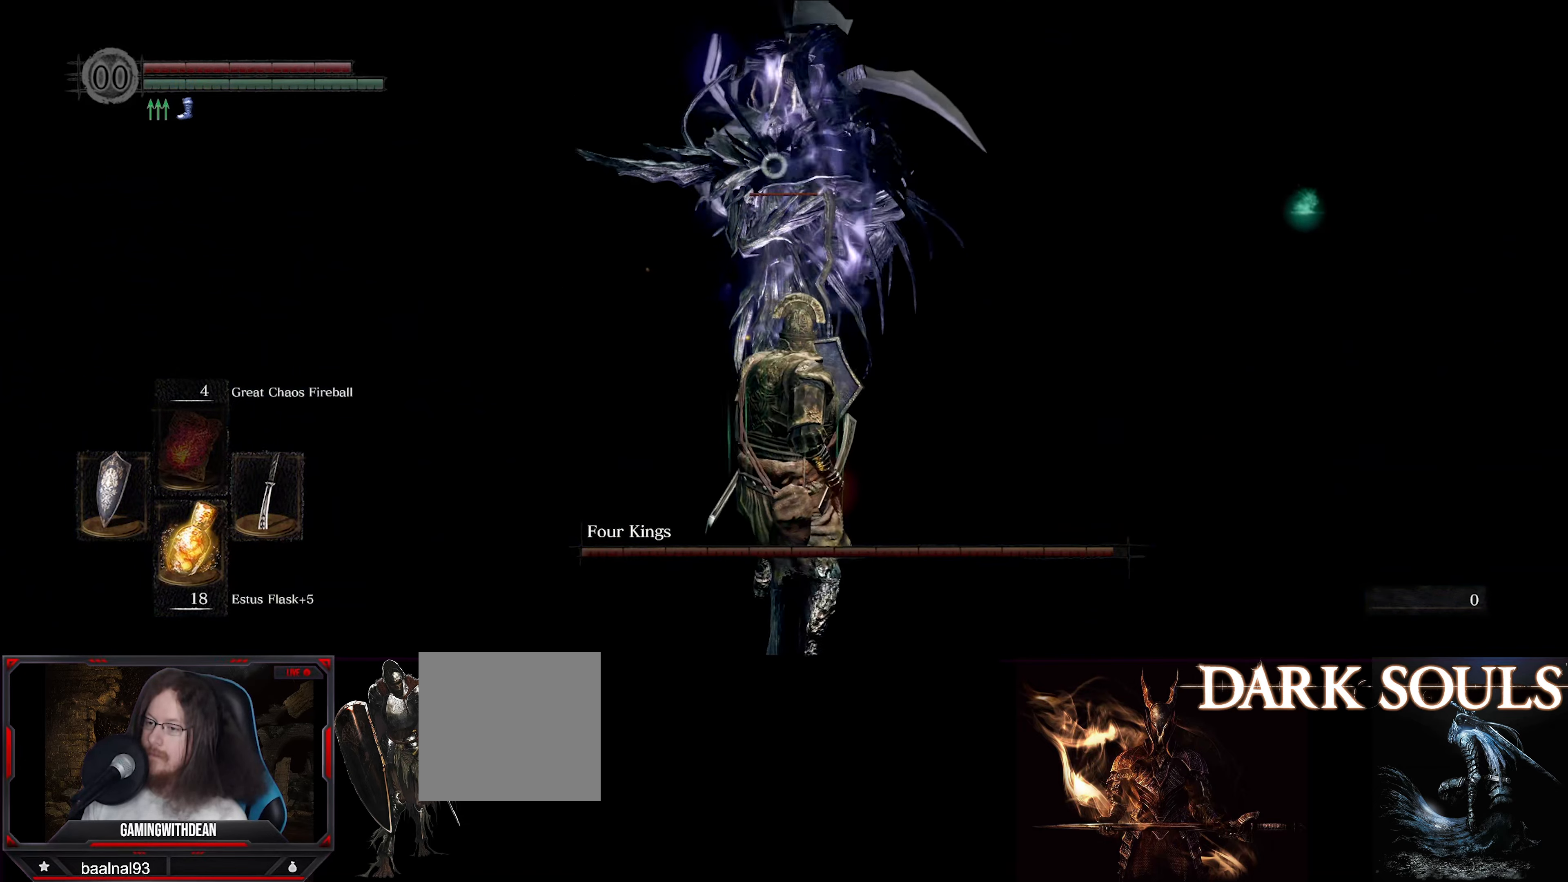
{"buttons": ["L1"], "left_stick": "down", "right_stick": "center", "events": []}
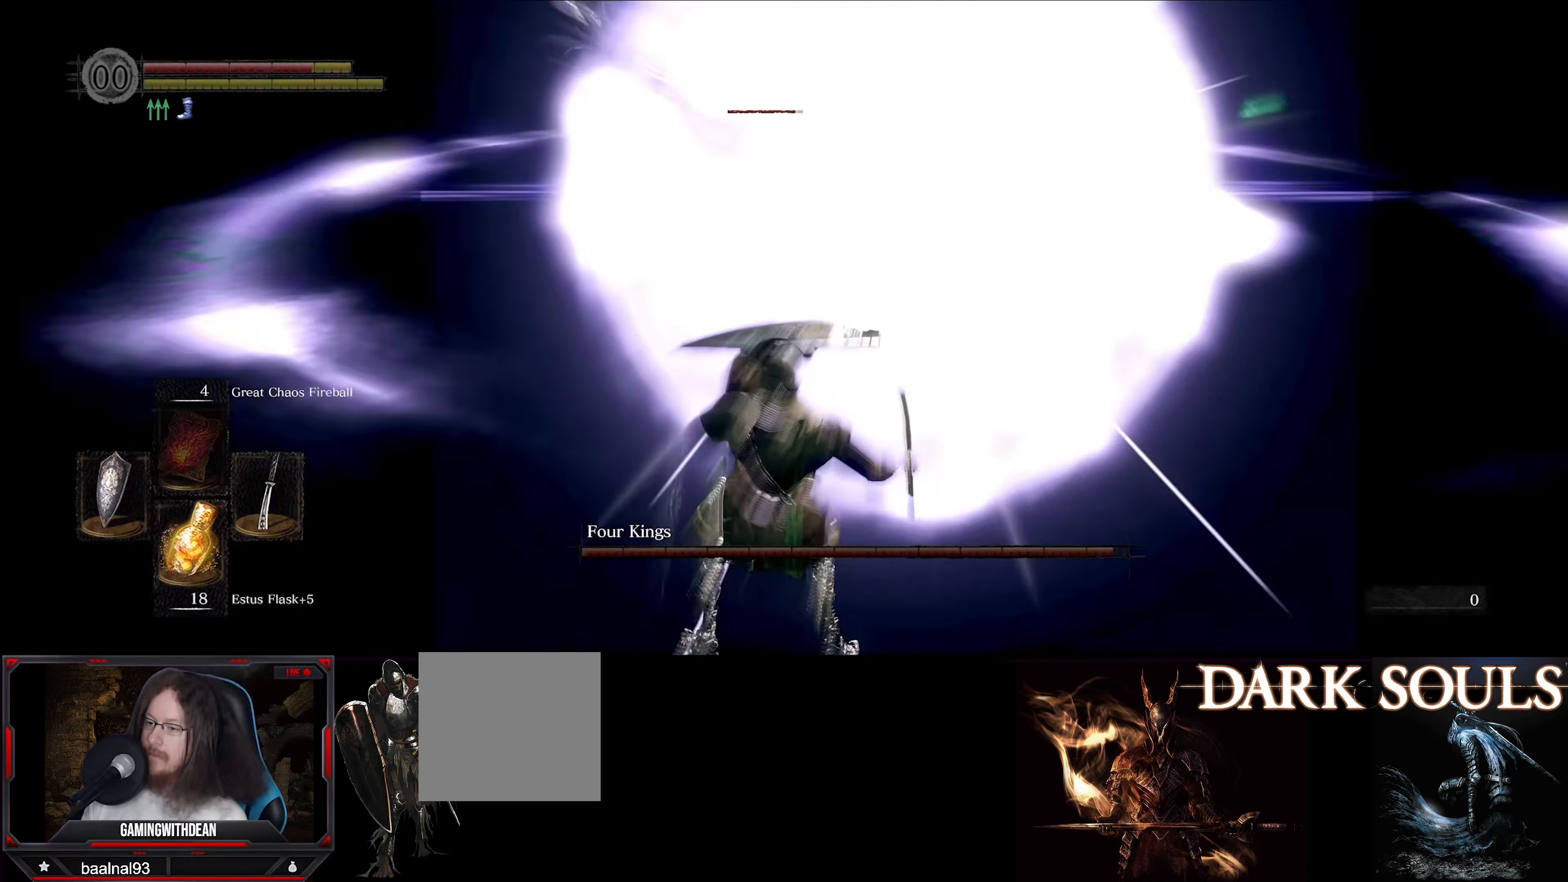
{"buttons": [], "left_stick": "down", "right_stick": "center", "events": [[483, "L1", "up"]]}
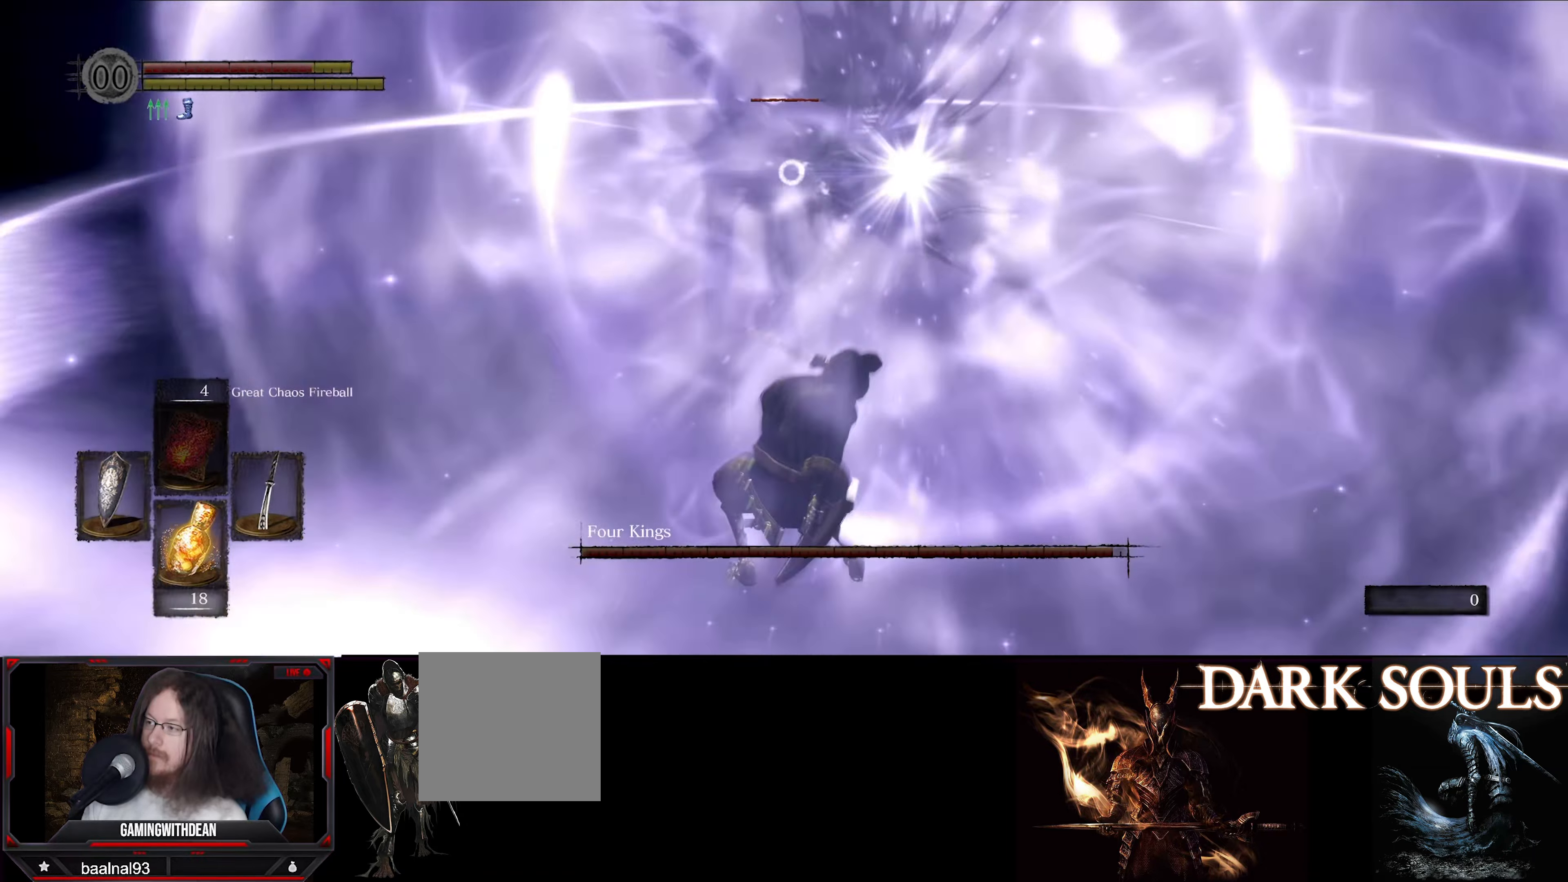
{"buttons": [], "left_stick": "center", "right_stick": "center", "events": [[67, "left_stick", "center"]]}
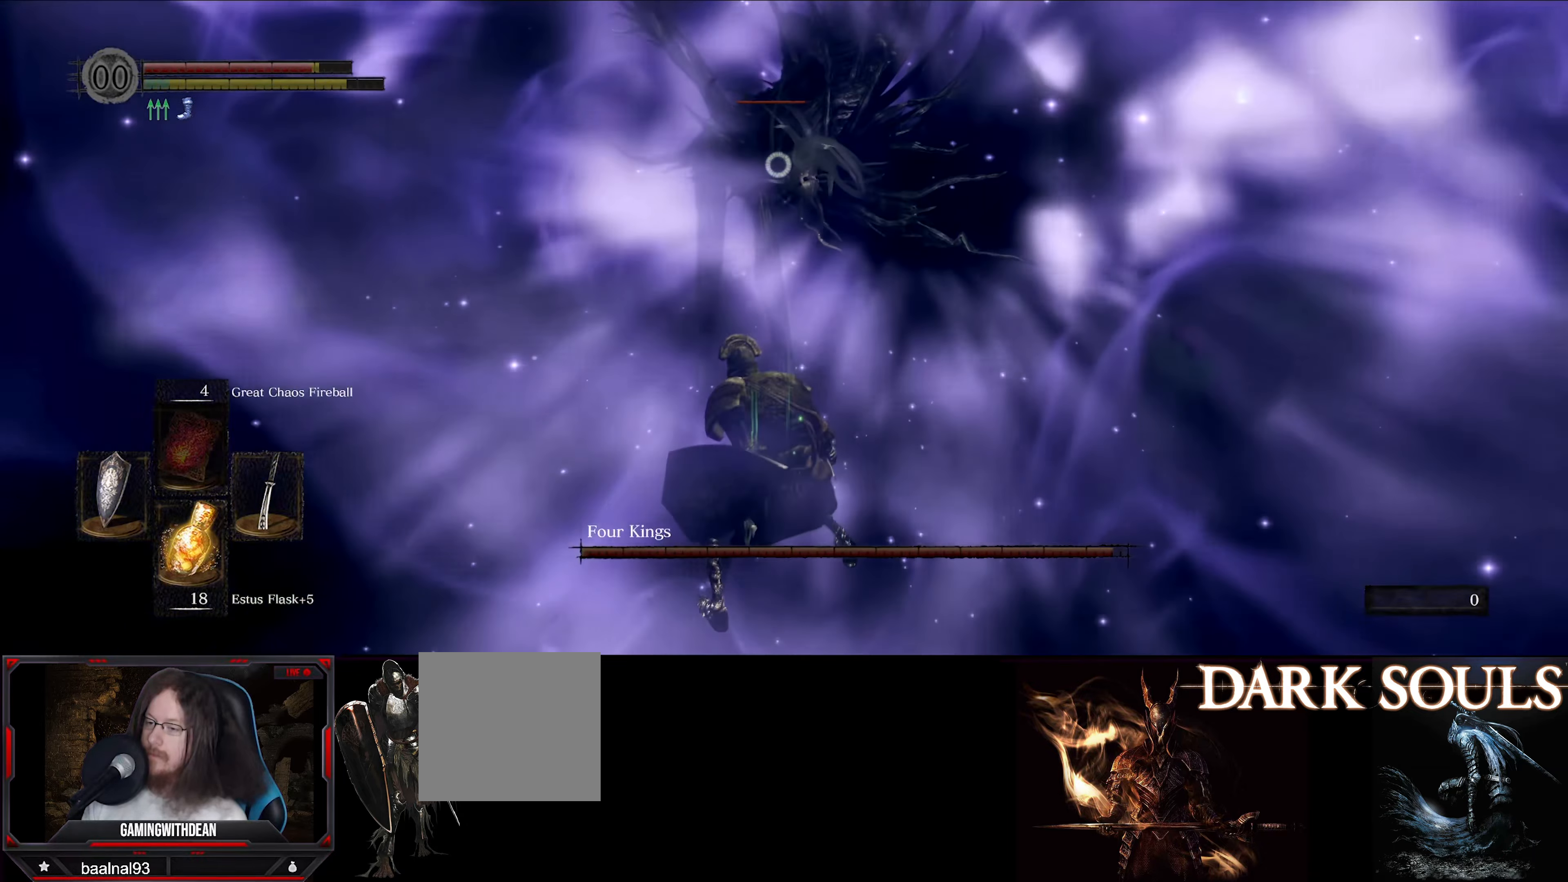
{"buttons": [], "left_stick": "up", "right_stick": "center", "events": [[83, "left_stick", "up"]]}
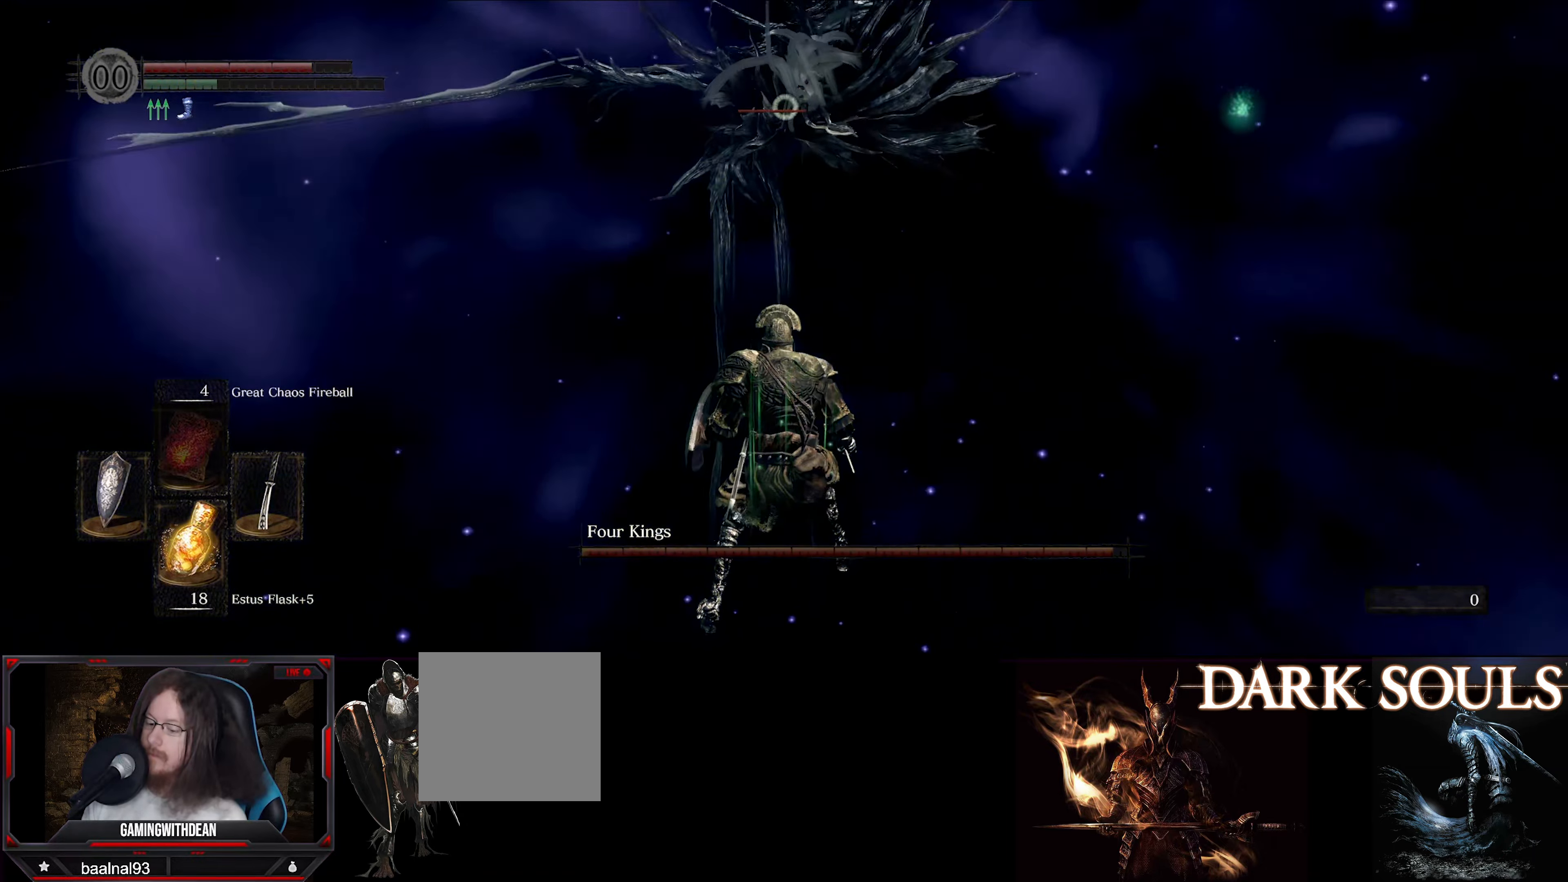
{"buttons": [], "left_stick": "up", "right_stick": "center", "events": []}
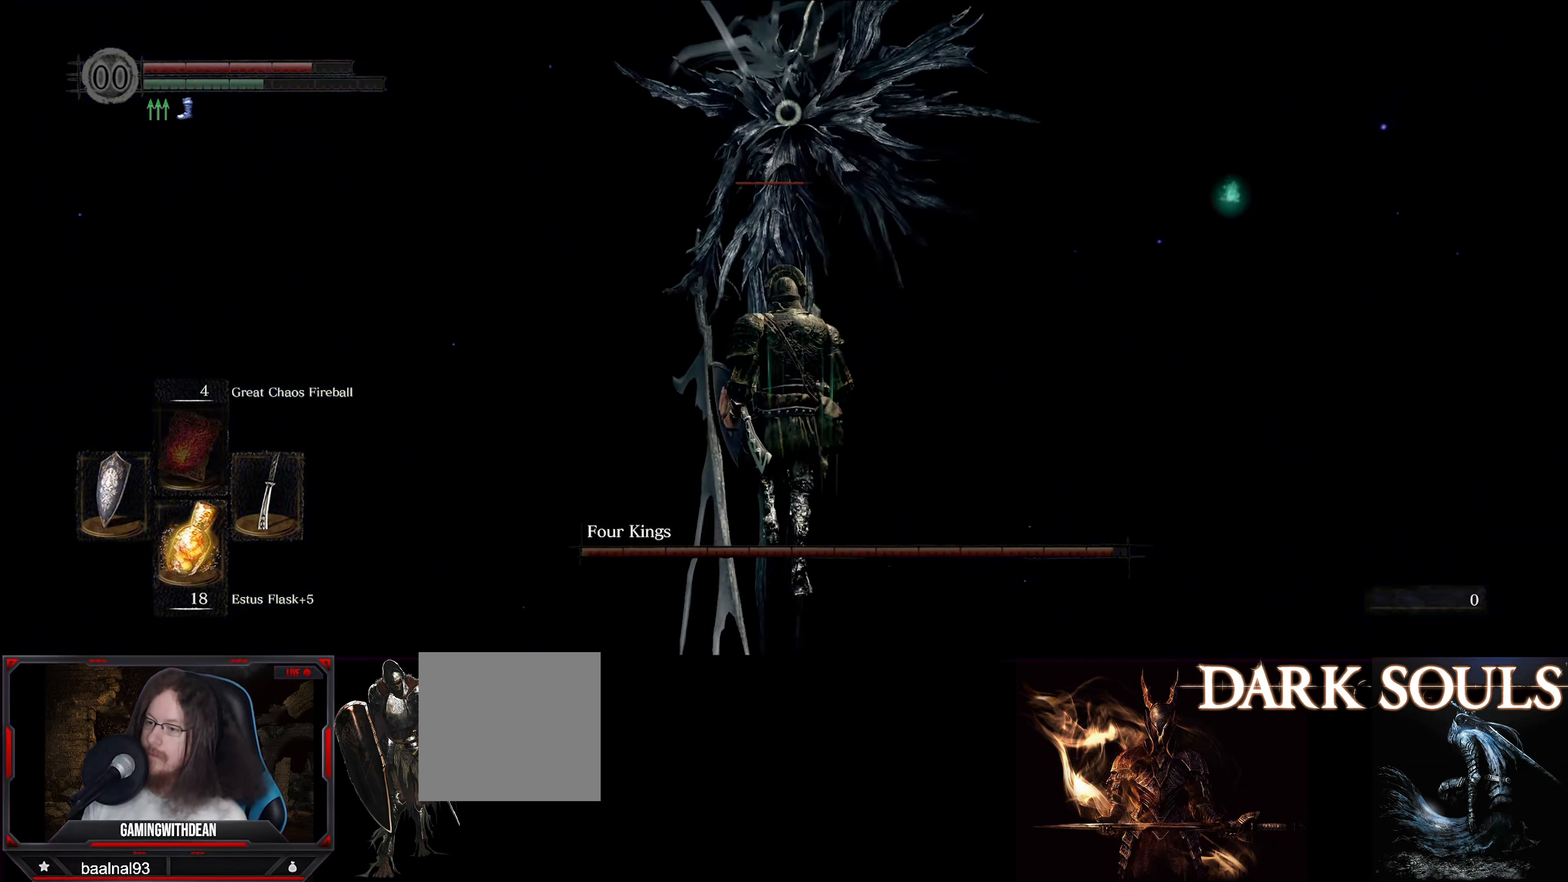
{"buttons": [], "left_stick": "up", "right_stick": "center", "events": []}
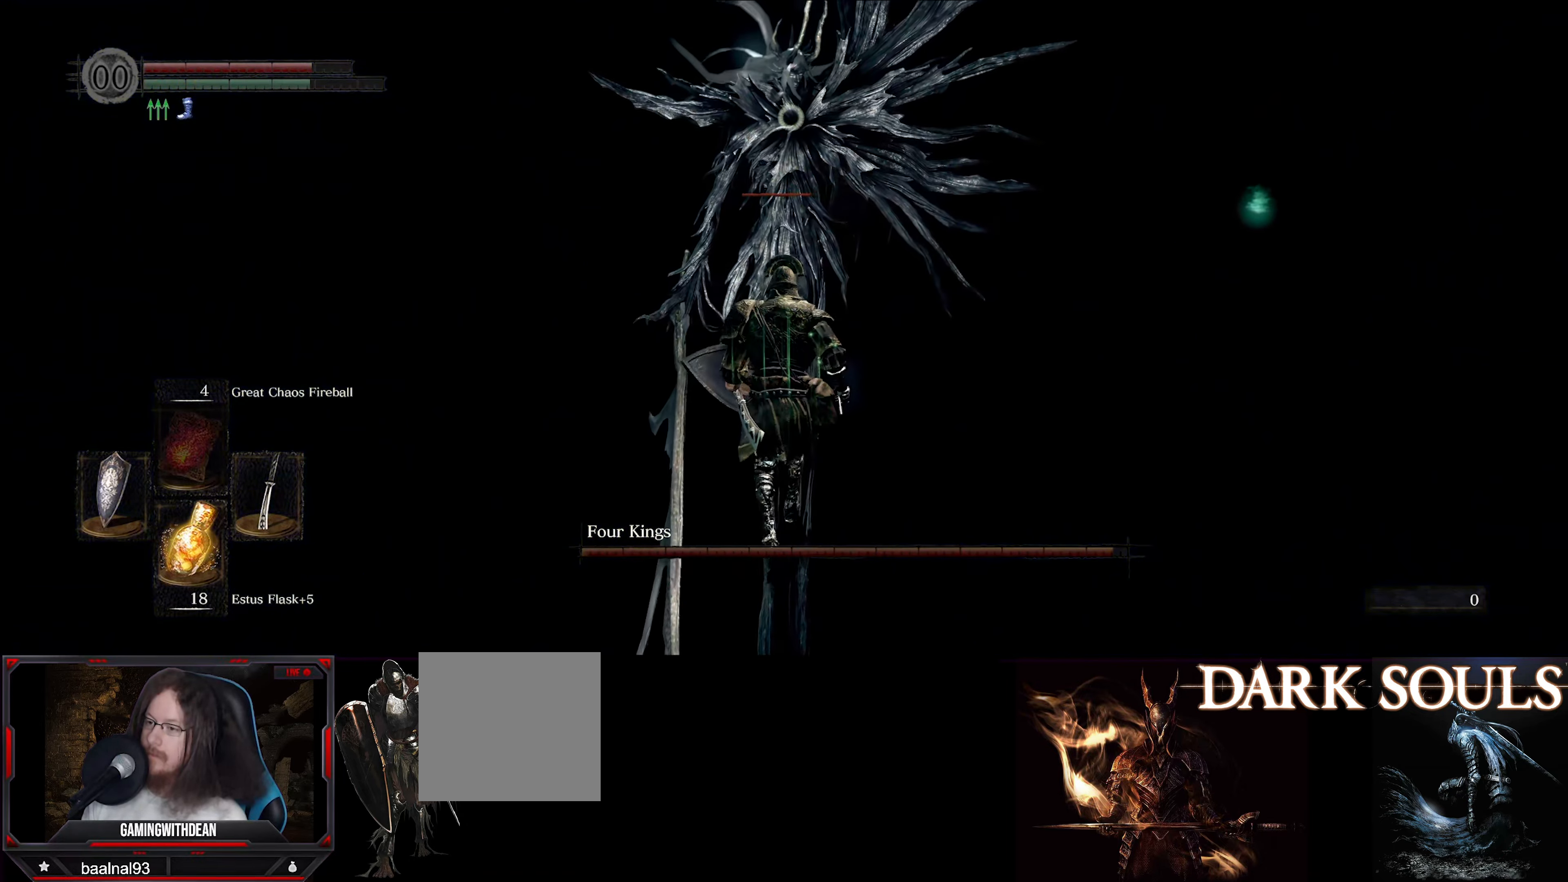
{"buttons": [], "left_stick": "up", "right_stick": "center", "events": []}